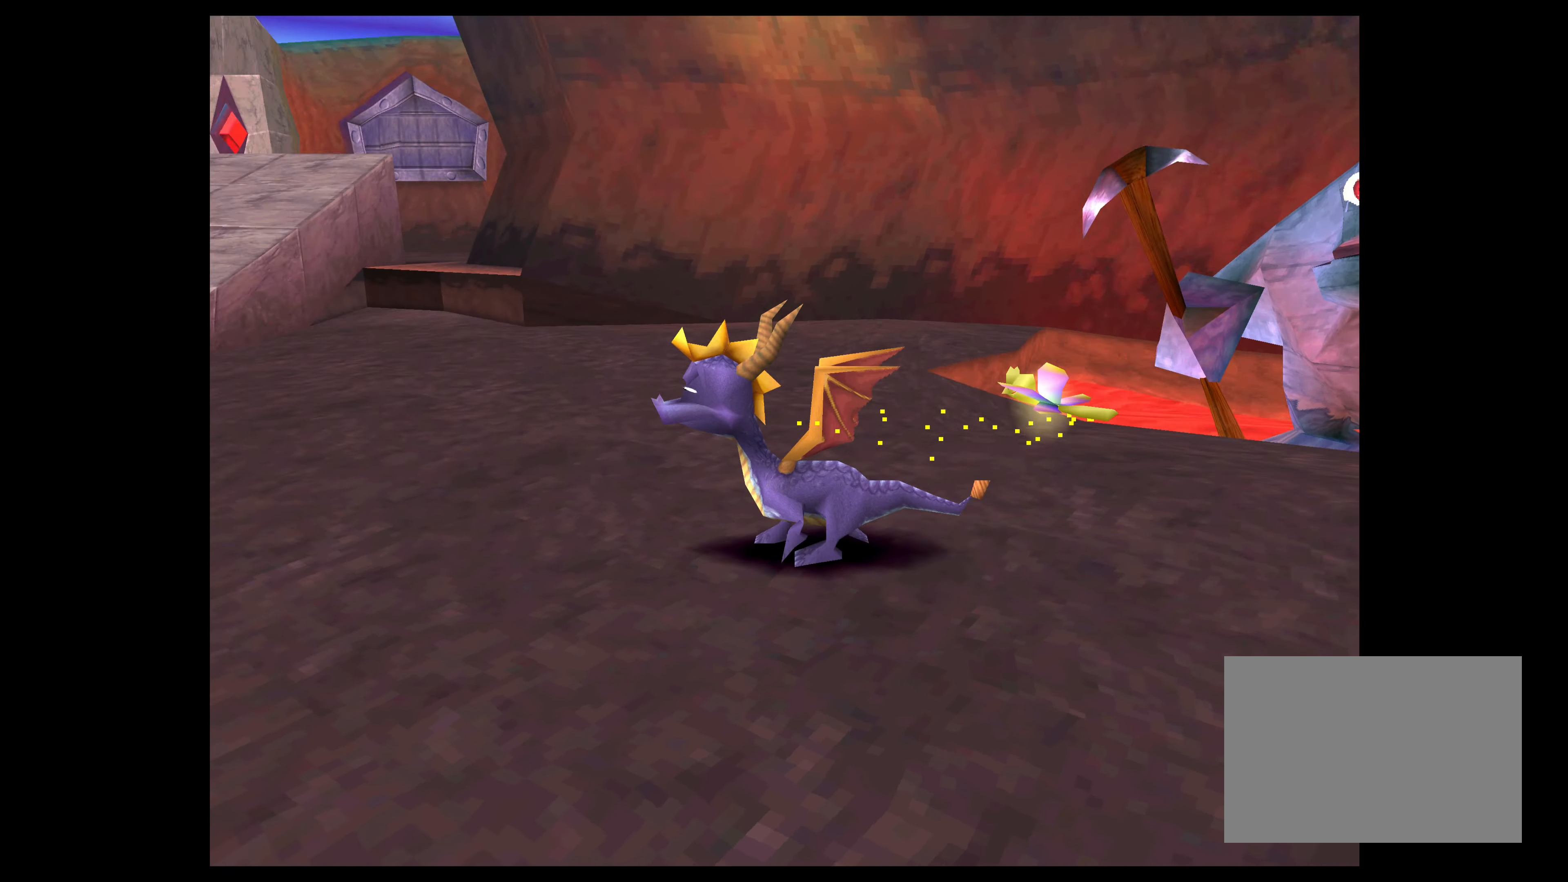
Gameplay with a controller (PlayStation layout); each line is a JSON object with the inputs held at the frame after it. "events" lists button and stick changes between this image and that frame as [ms after this image, input, new state], when the widget could be followed in between. Not read: L2 L3 R2 R3.
{"buttons": [], "left_stick": "up", "right_stick": "center", "events": [[33, "left_stick", "center"], [483, "left_stick", "up"]]}
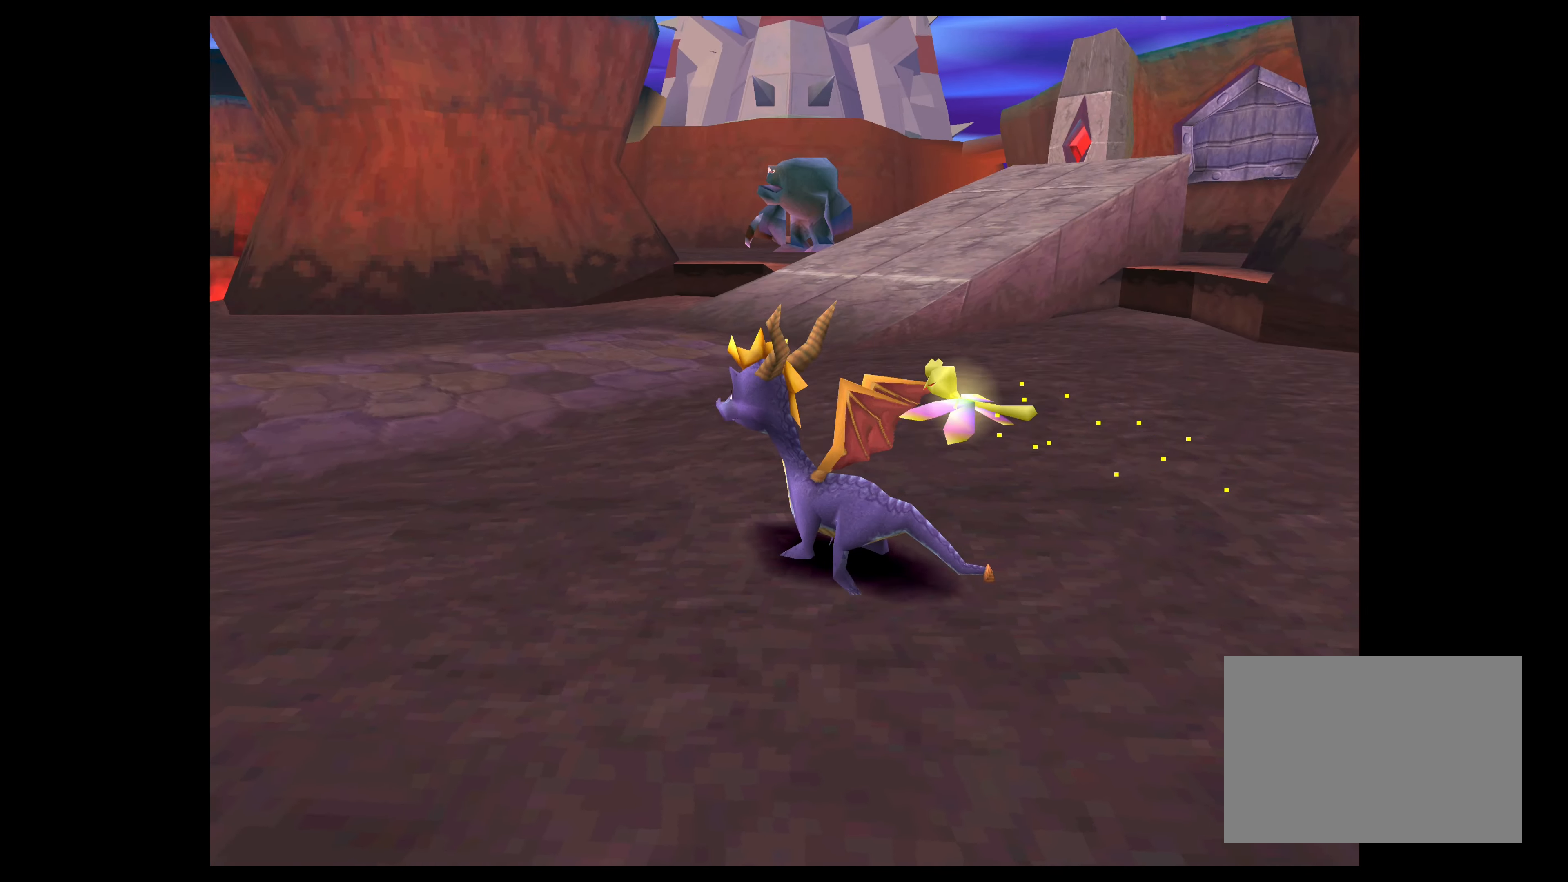
{"buttons": ["SQUARE"], "left_stick": "up-right", "right_stick": "center", "events": [[100, "SQUARE", "down"], [283, "left_stick", "up-right"]]}
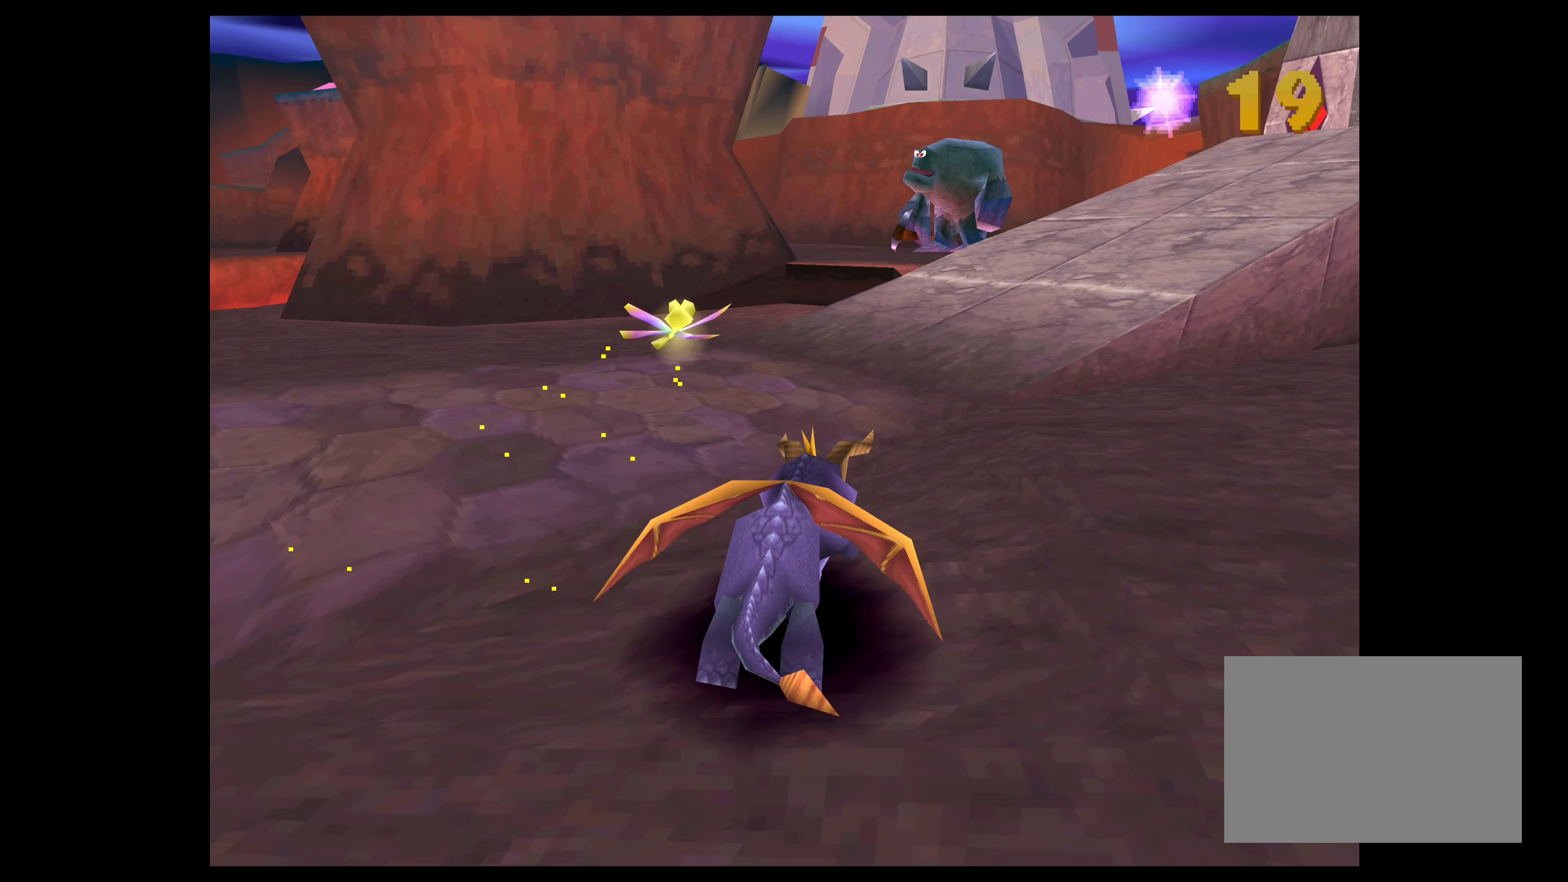
{"buttons": ["SQUARE"], "left_stick": "up-right", "right_stick": "center", "events": [[33, "left_stick", "up"], [150, "left_stick", "up-right"]]}
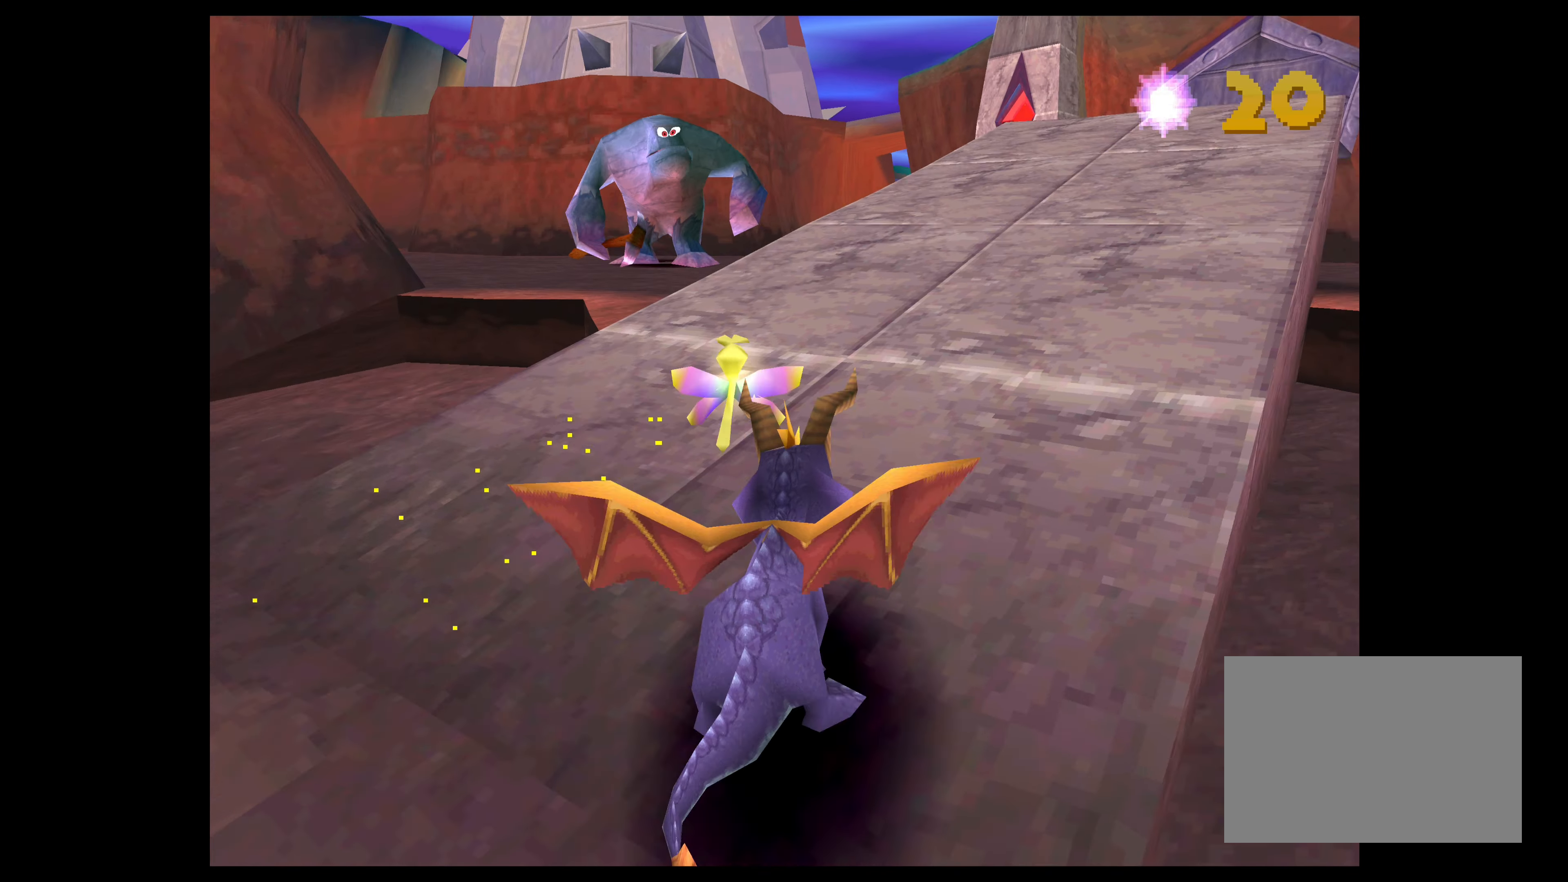
{"buttons": ["SQUARE"], "left_stick": "up", "right_stick": "center", "events": [[167, "left_stick", "up"]]}
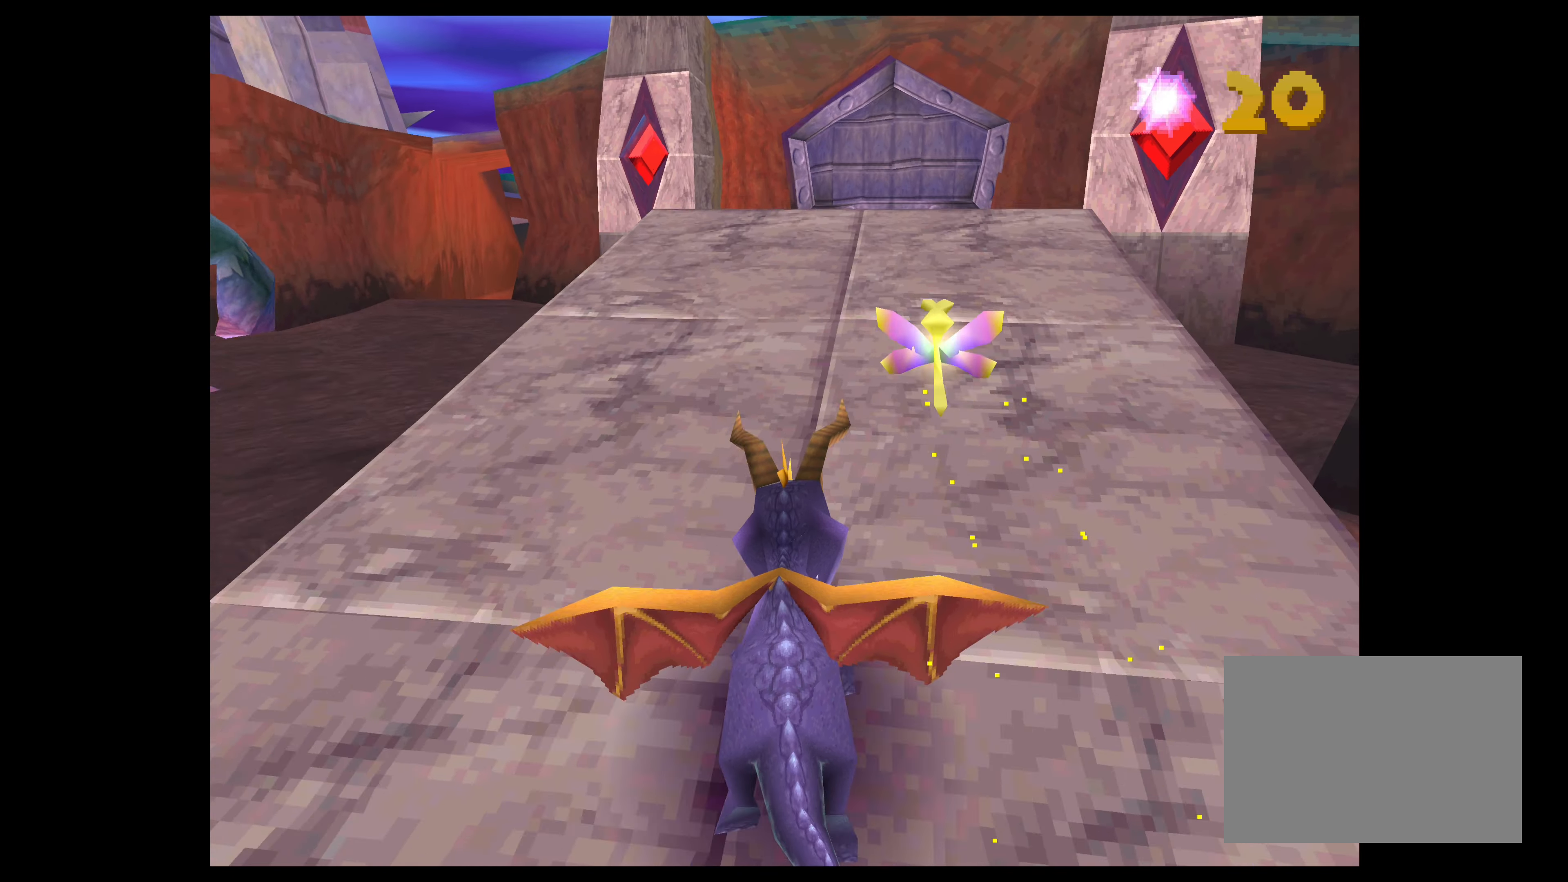
{"buttons": [], "left_stick": "center", "right_stick": "center", "events": [[67, "left_stick", "center"], [217, "SQUARE", "up"]]}
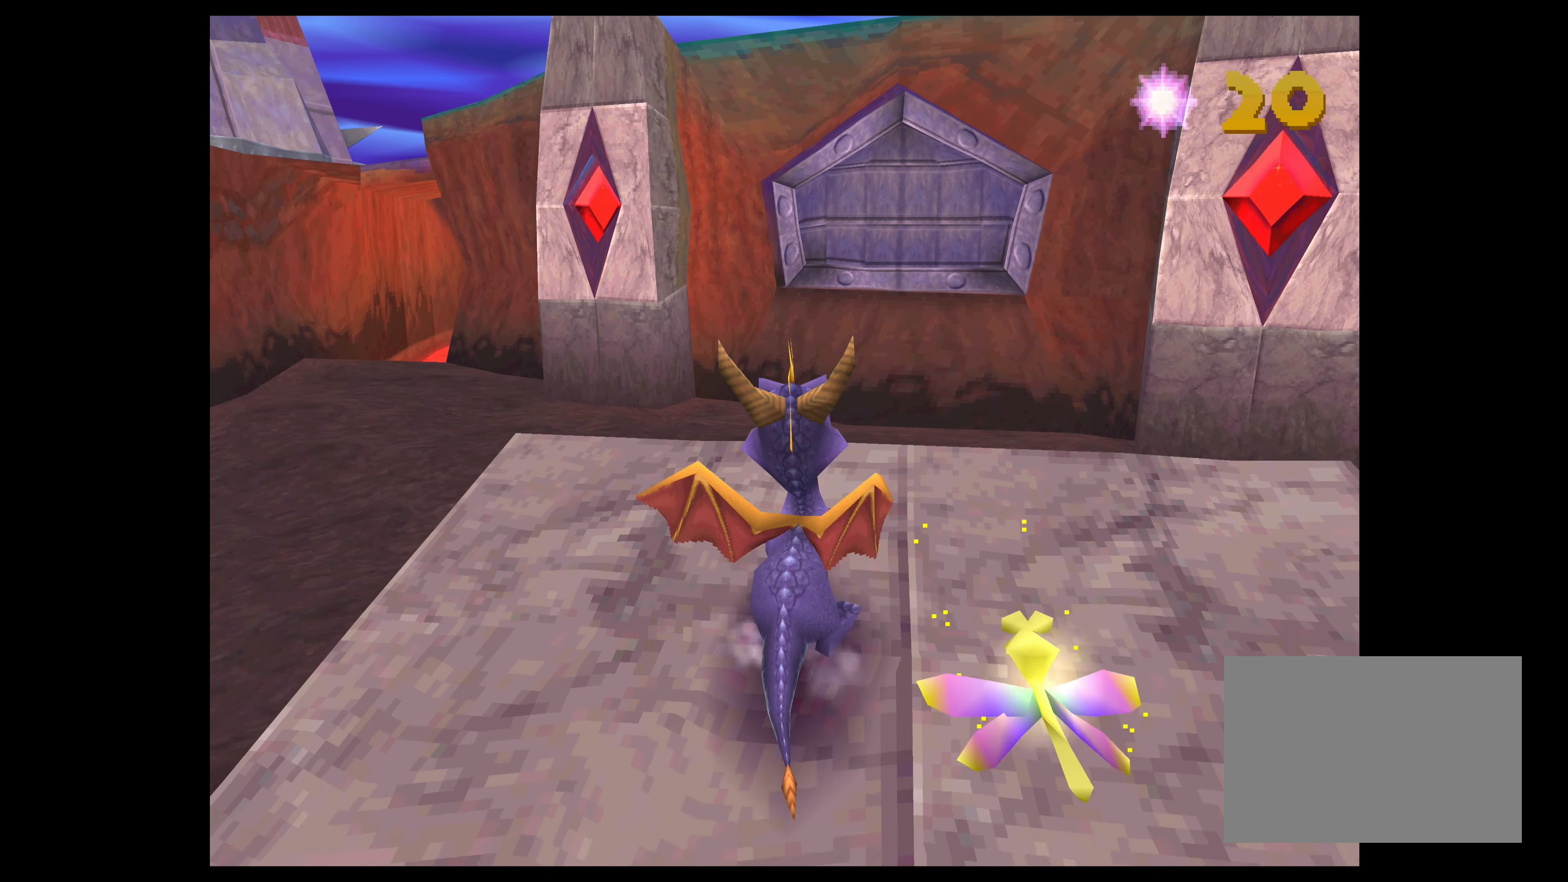
{"buttons": [], "left_stick": "left", "right_stick": "center", "events": [[483, "left_stick", "left"]]}
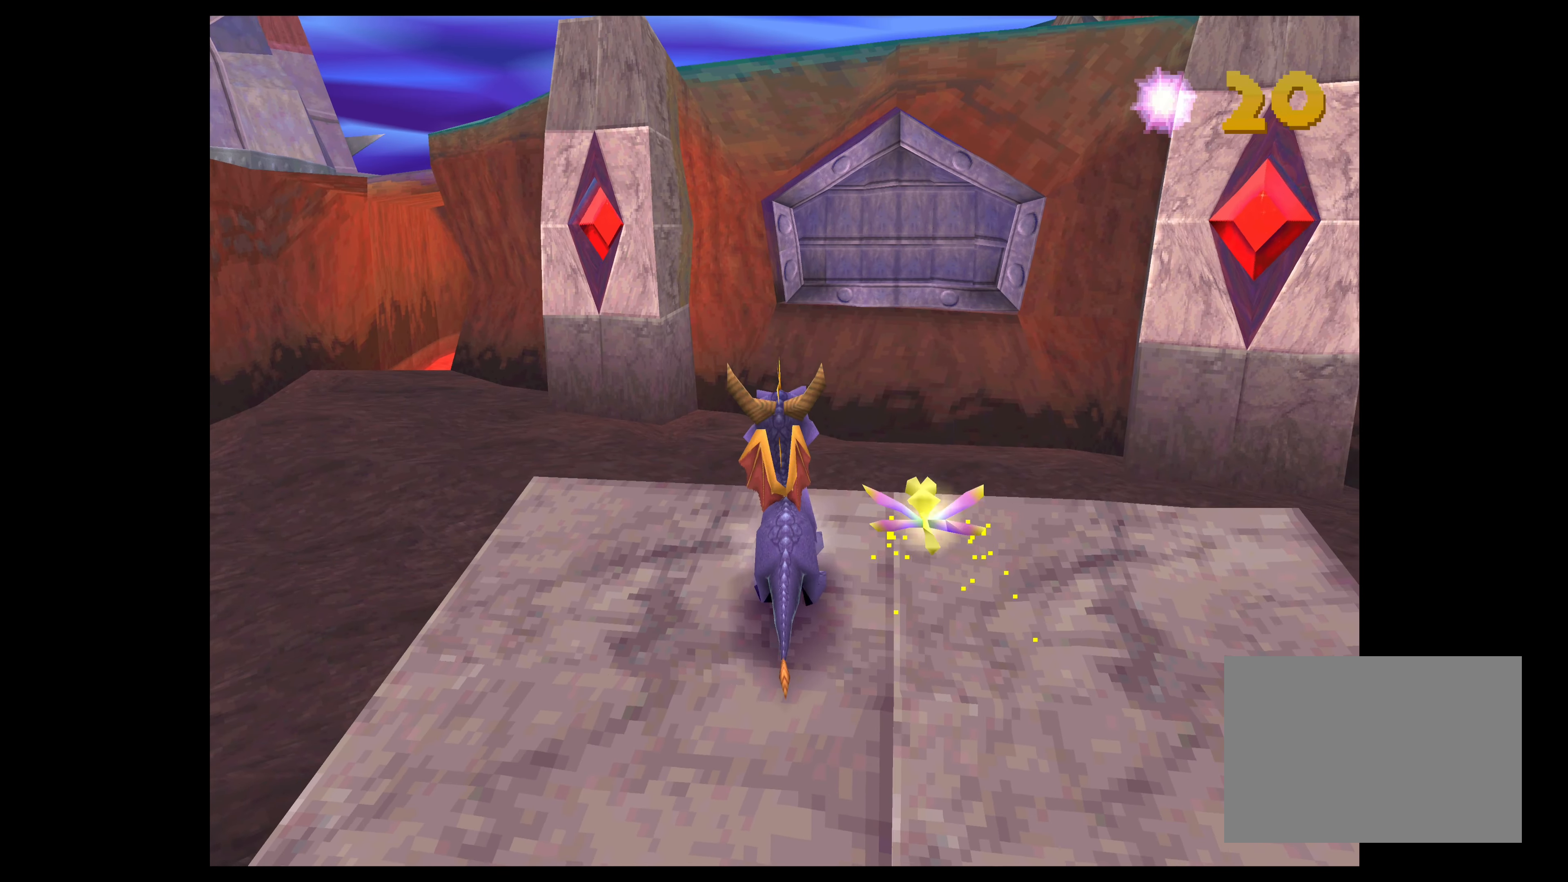
{"buttons": [], "left_stick": "center", "right_stick": "center", "events": [[133, "left_stick", "down-left"], [267, "left_stick", "center"]]}
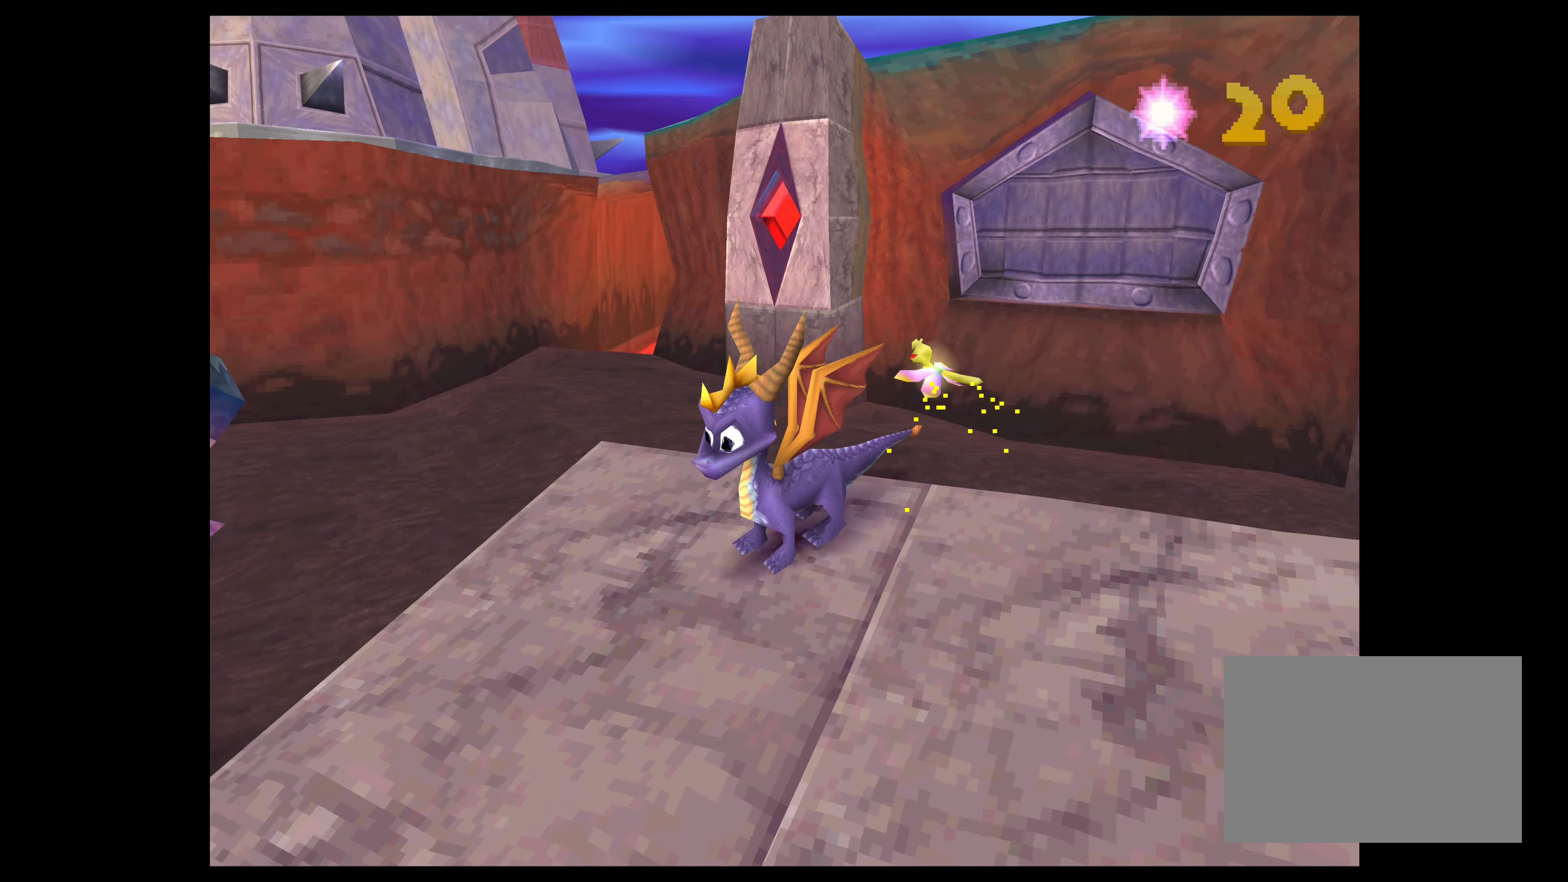
{"buttons": [], "left_stick": "center", "right_stick": "center", "events": []}
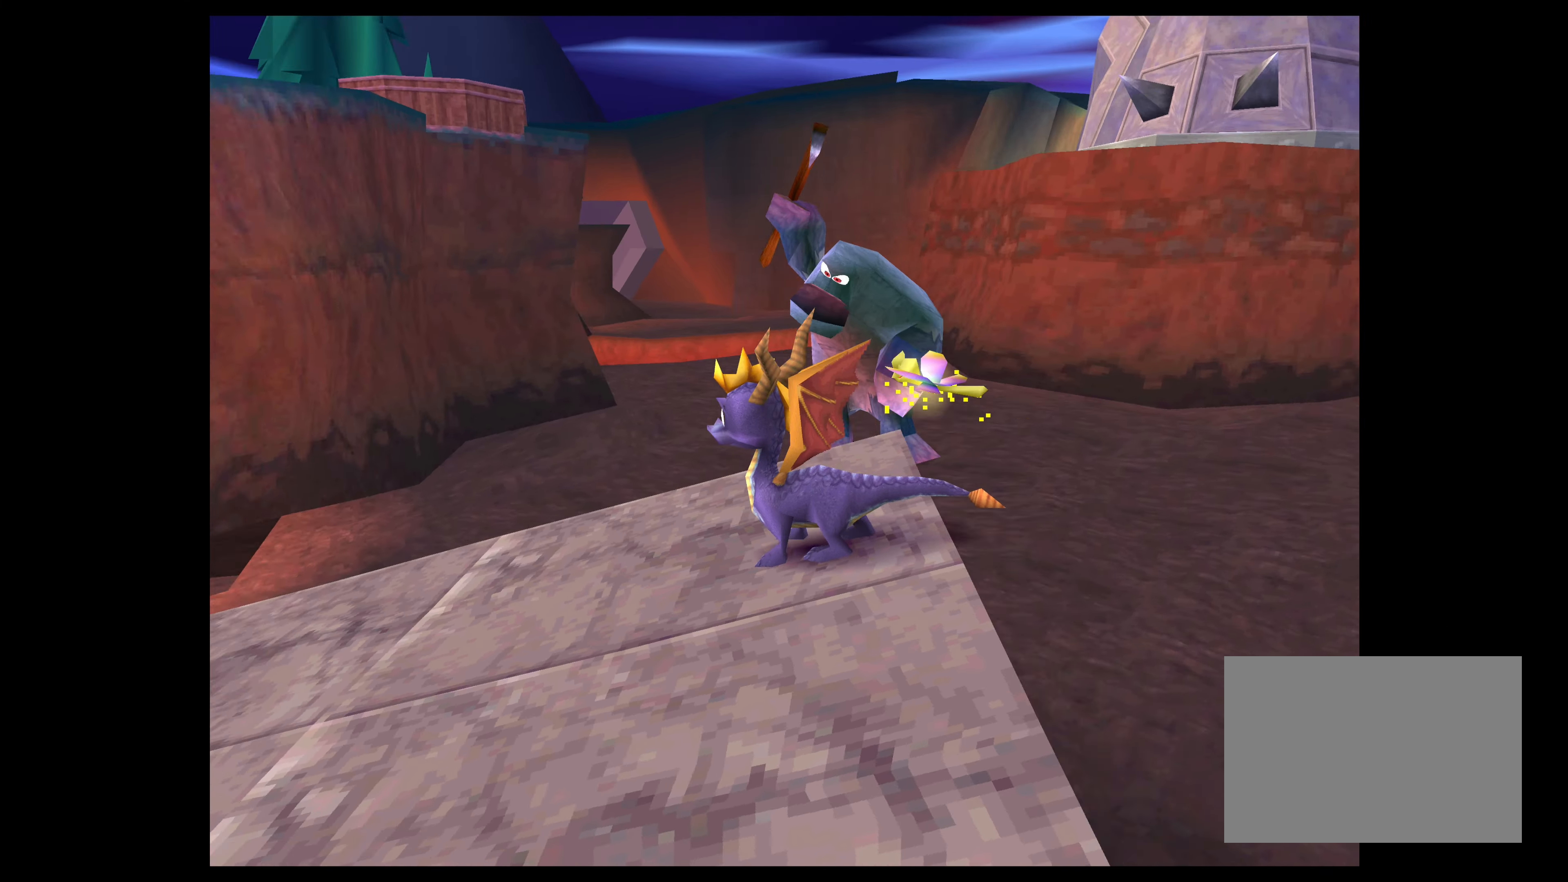
{"buttons": [], "left_stick": "right", "right_stick": "center", "events": [[484, "left_stick", "right"]]}
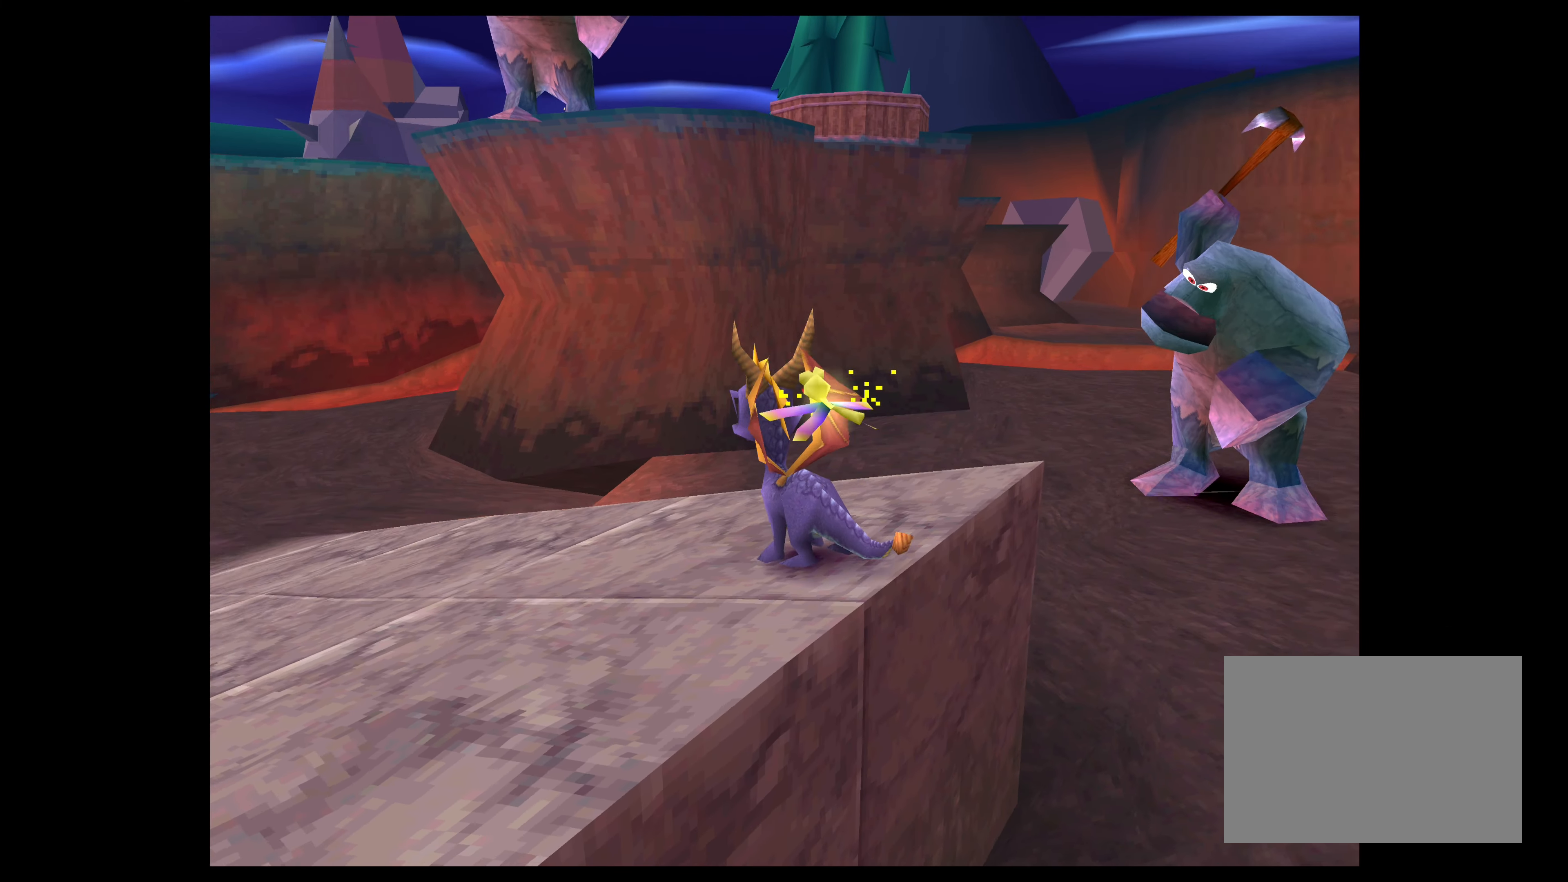
{"buttons": [], "left_stick": "right", "right_stick": "center", "events": []}
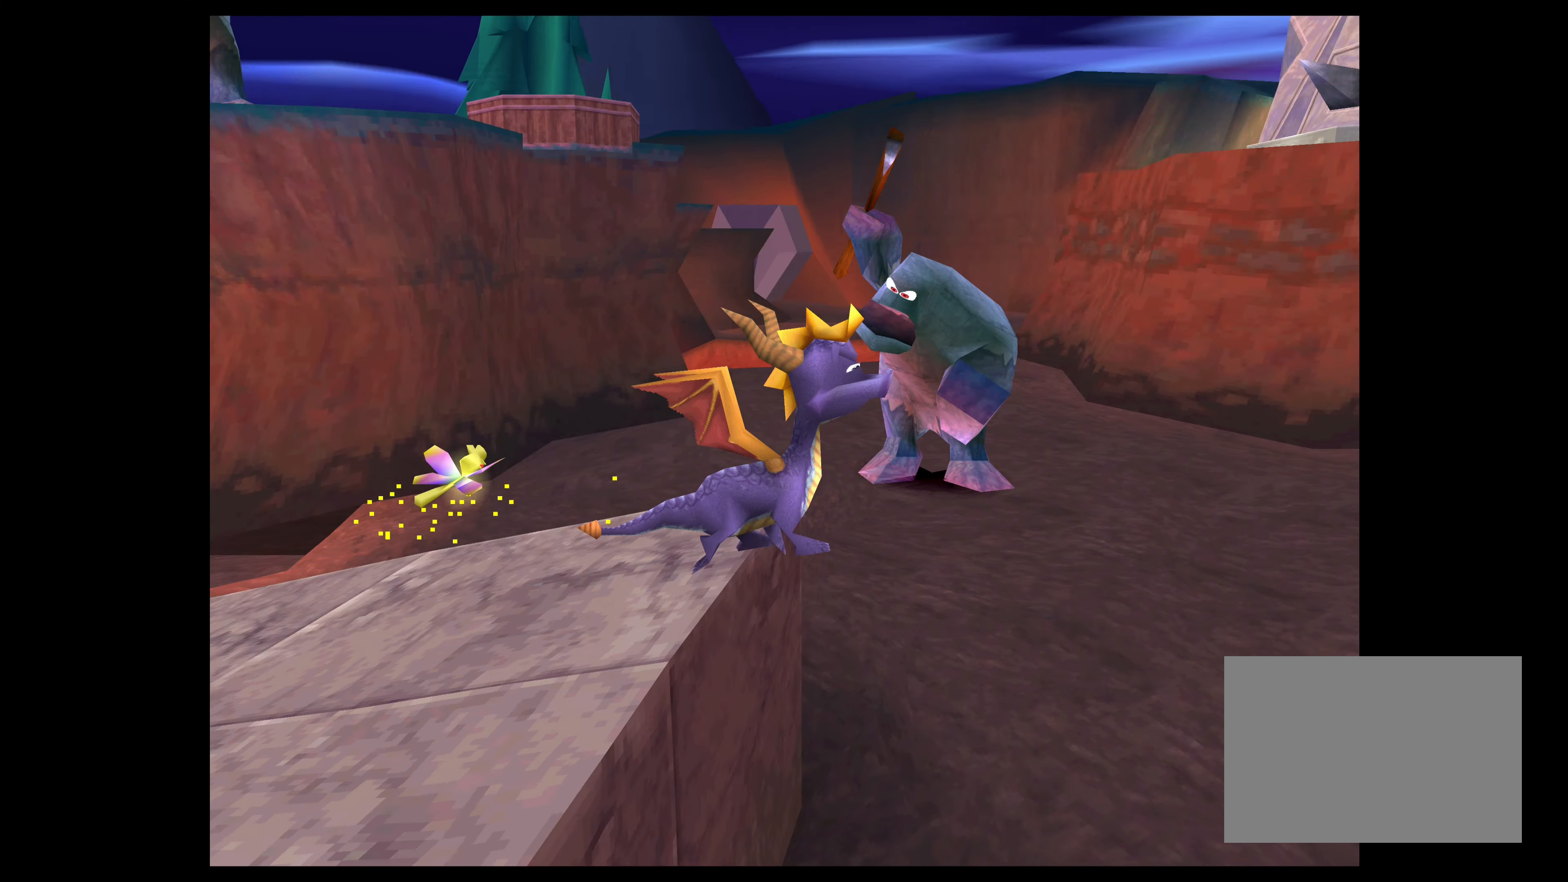
{"buttons": [], "left_stick": "center", "right_stick": "center", "events": [[117, "left_stick", "center"]]}
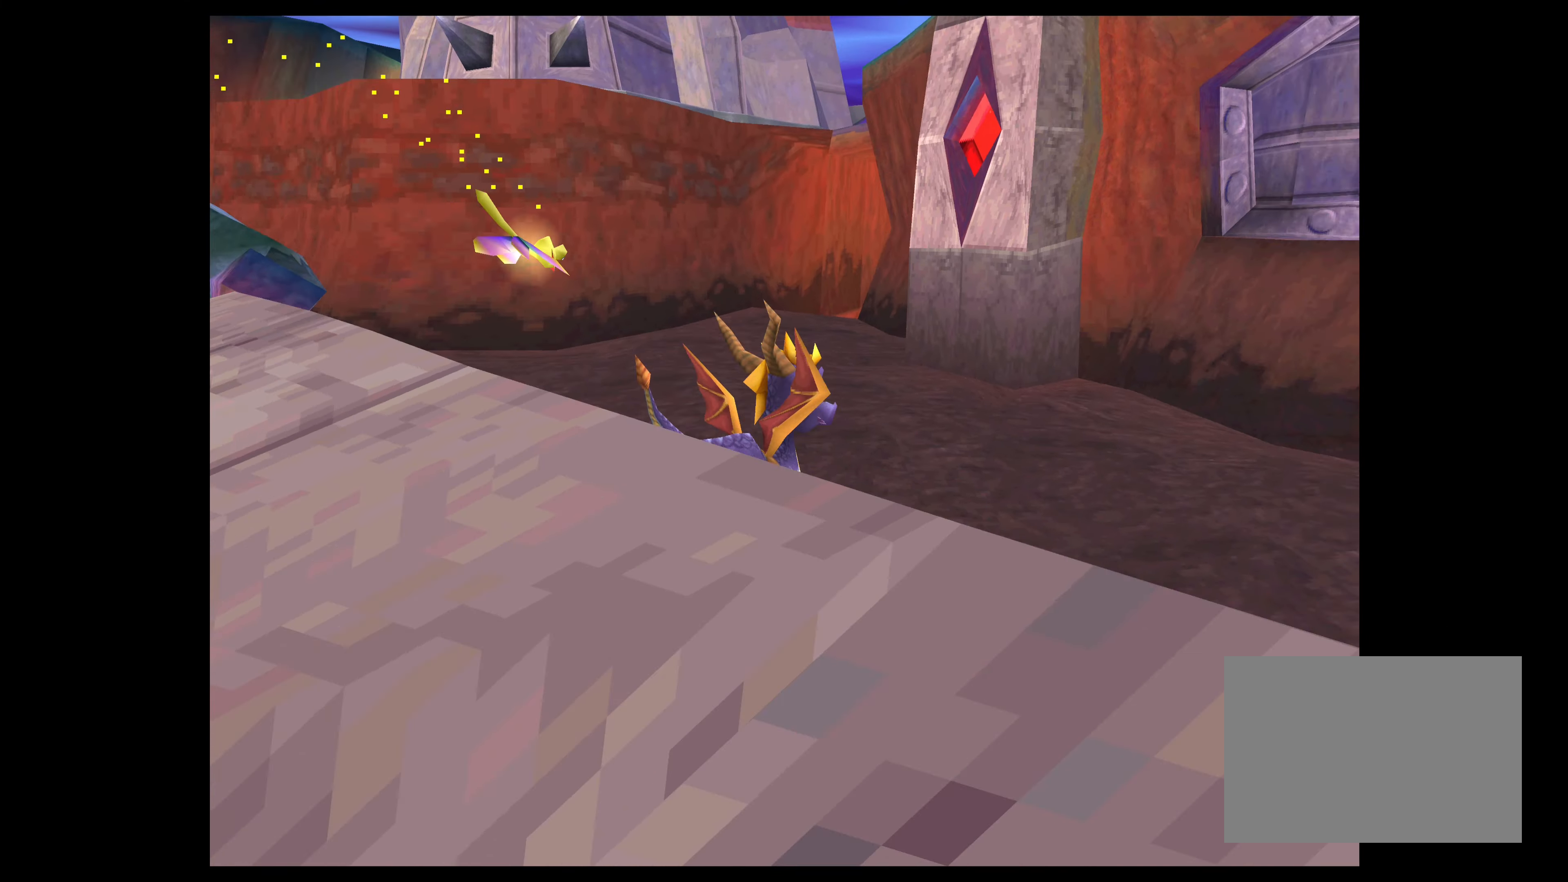
{"buttons": [], "left_stick": "center", "right_stick": "center", "events": [[200, "left_stick", "up-left"], [467, "left_stick", "center"]]}
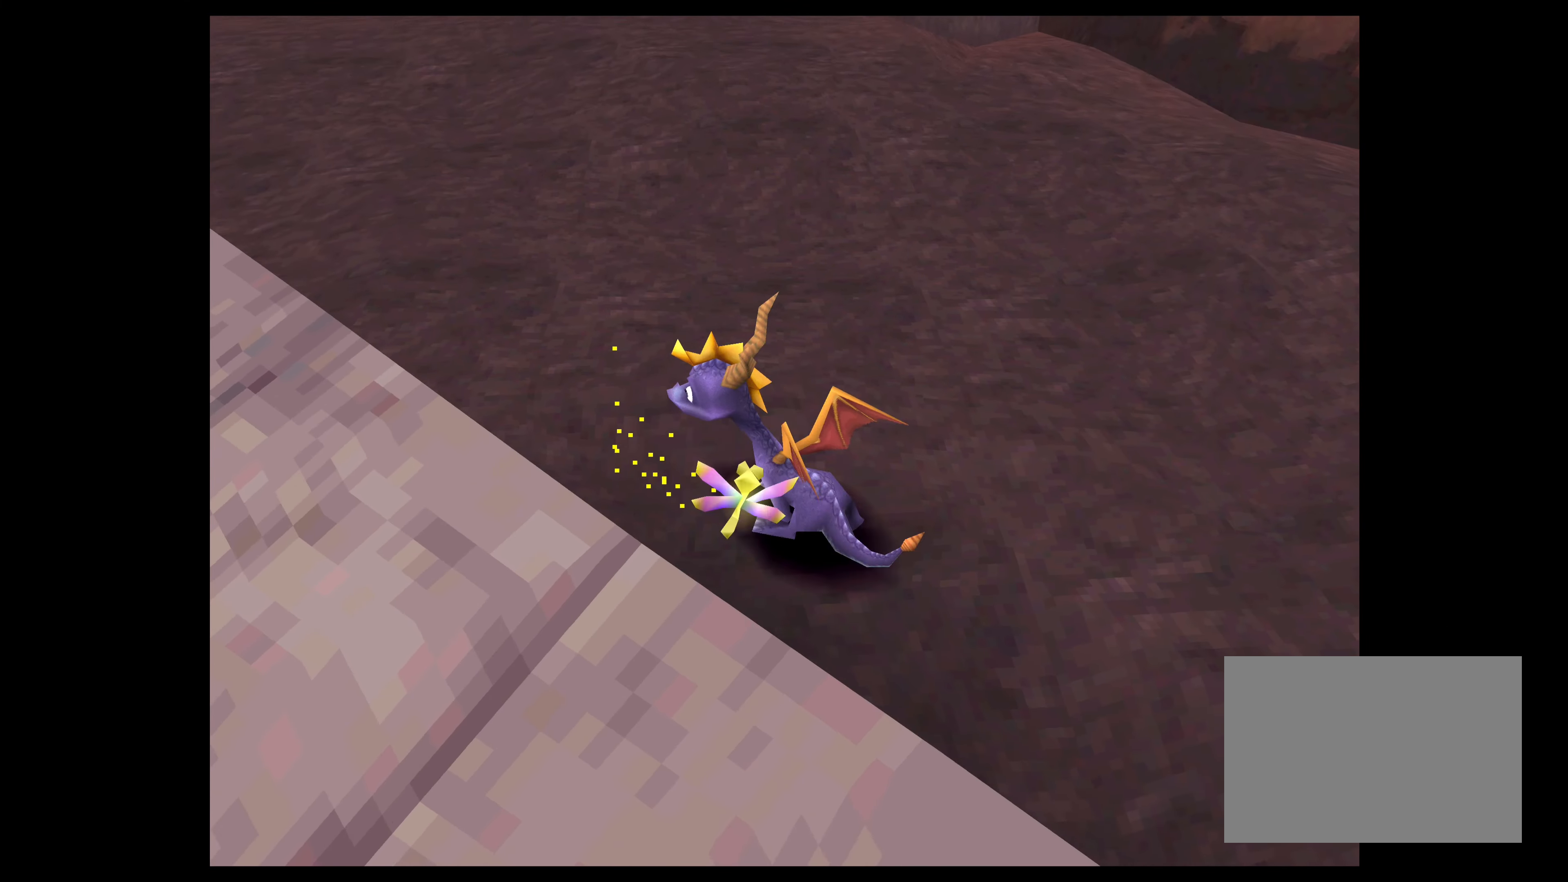
{"buttons": [], "left_stick": "center", "right_stick": "center", "events": [[167, "left_stick", "up"], [434, "left_stick", "center"]]}
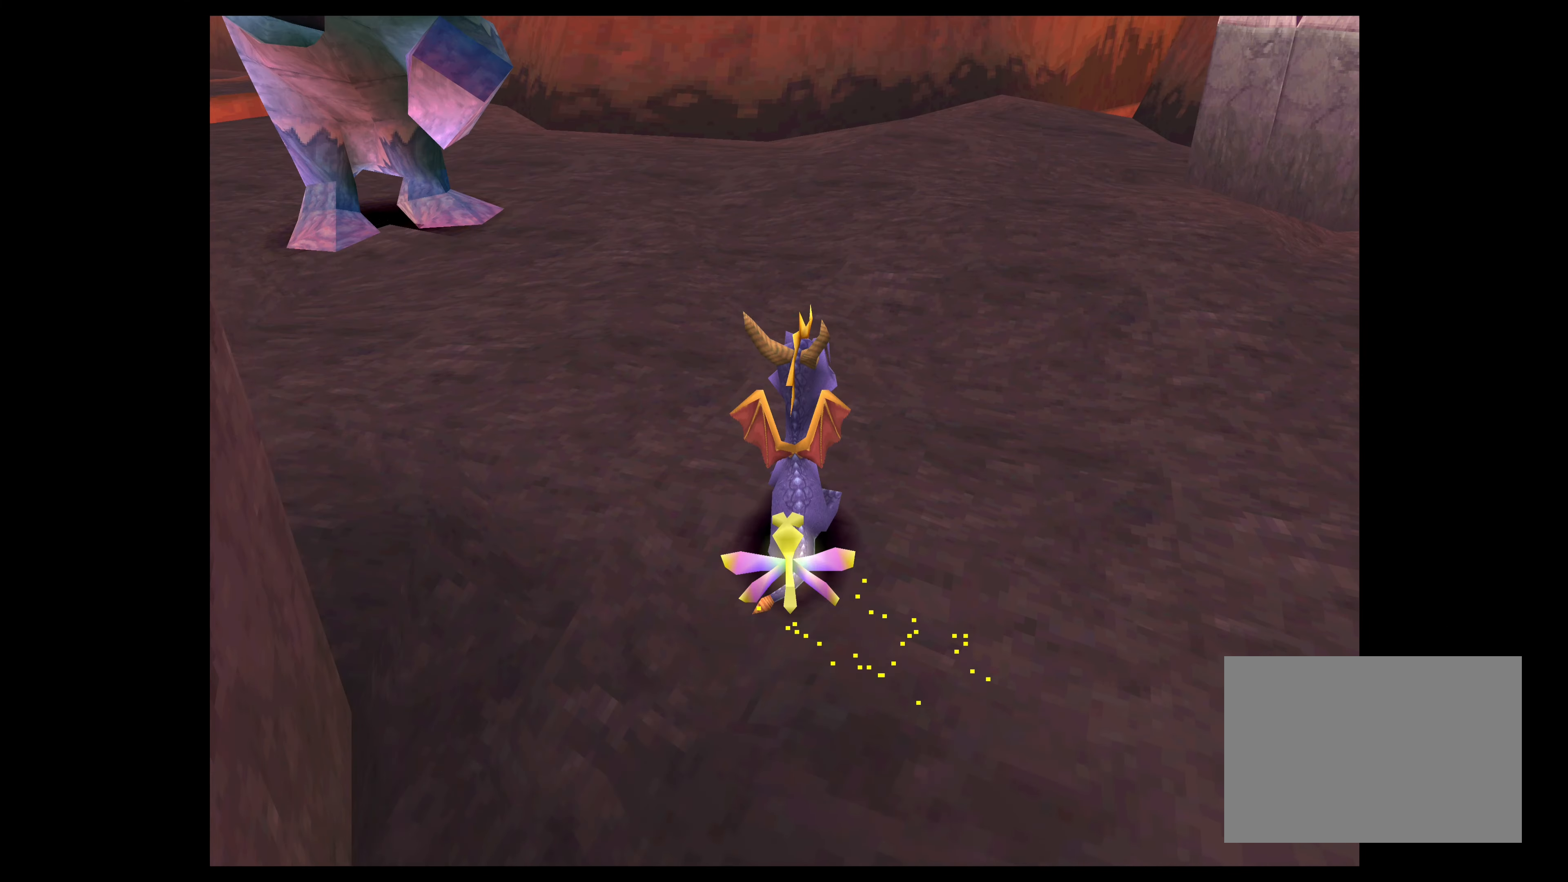
{"buttons": [], "left_stick": "center", "right_stick": "center", "events": [[100, "left_stick", "up-left"], [300, "left_stick", "center"]]}
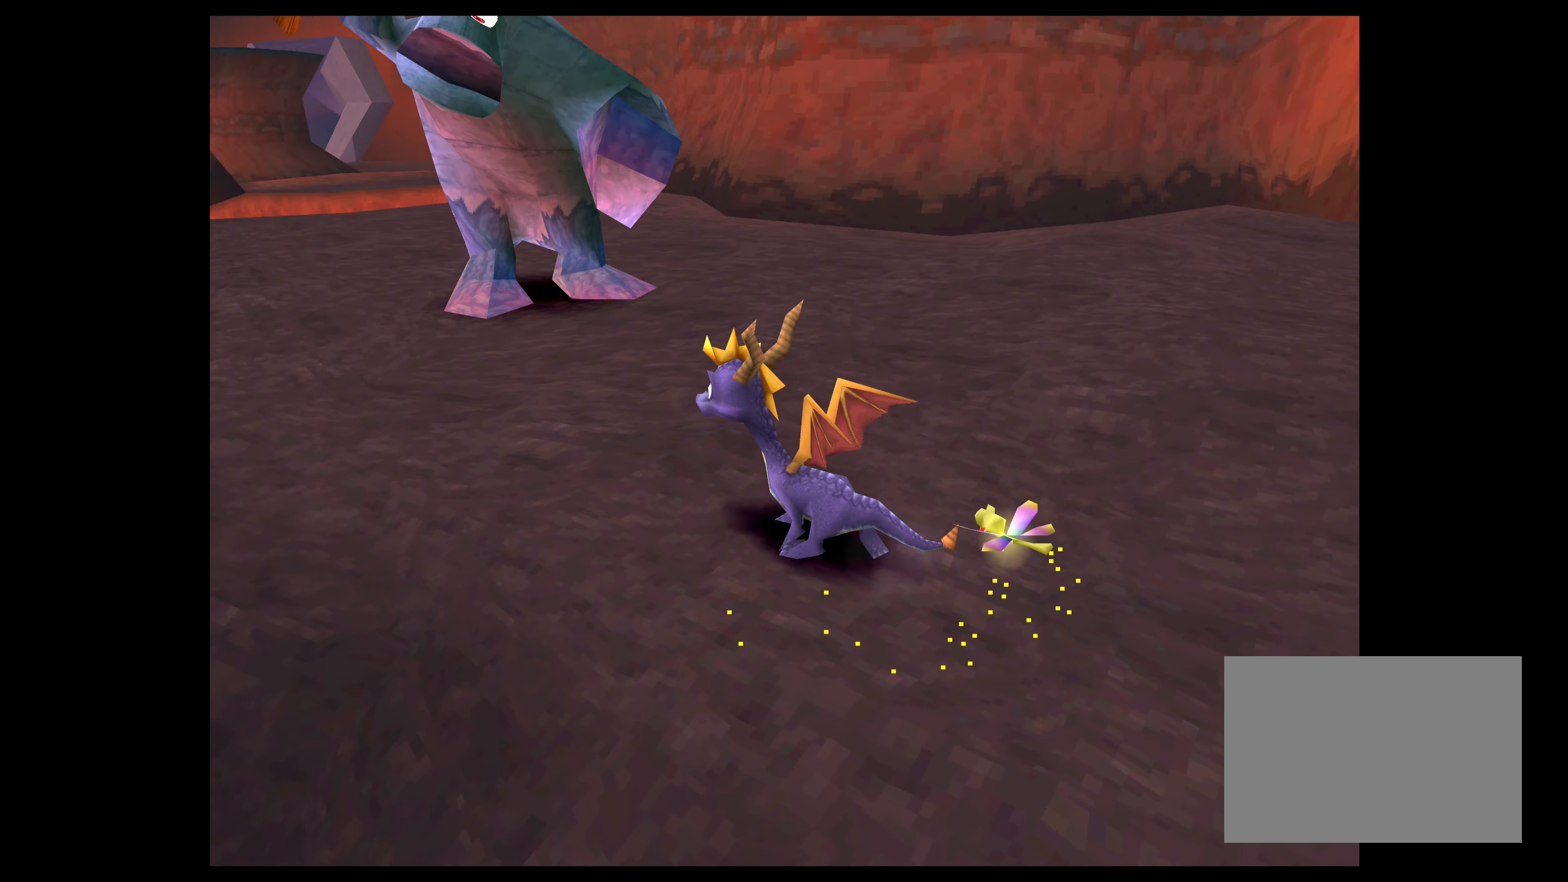
{"buttons": [], "left_stick": "up", "right_stick": "center", "events": [[417, "left_stick", "up"]]}
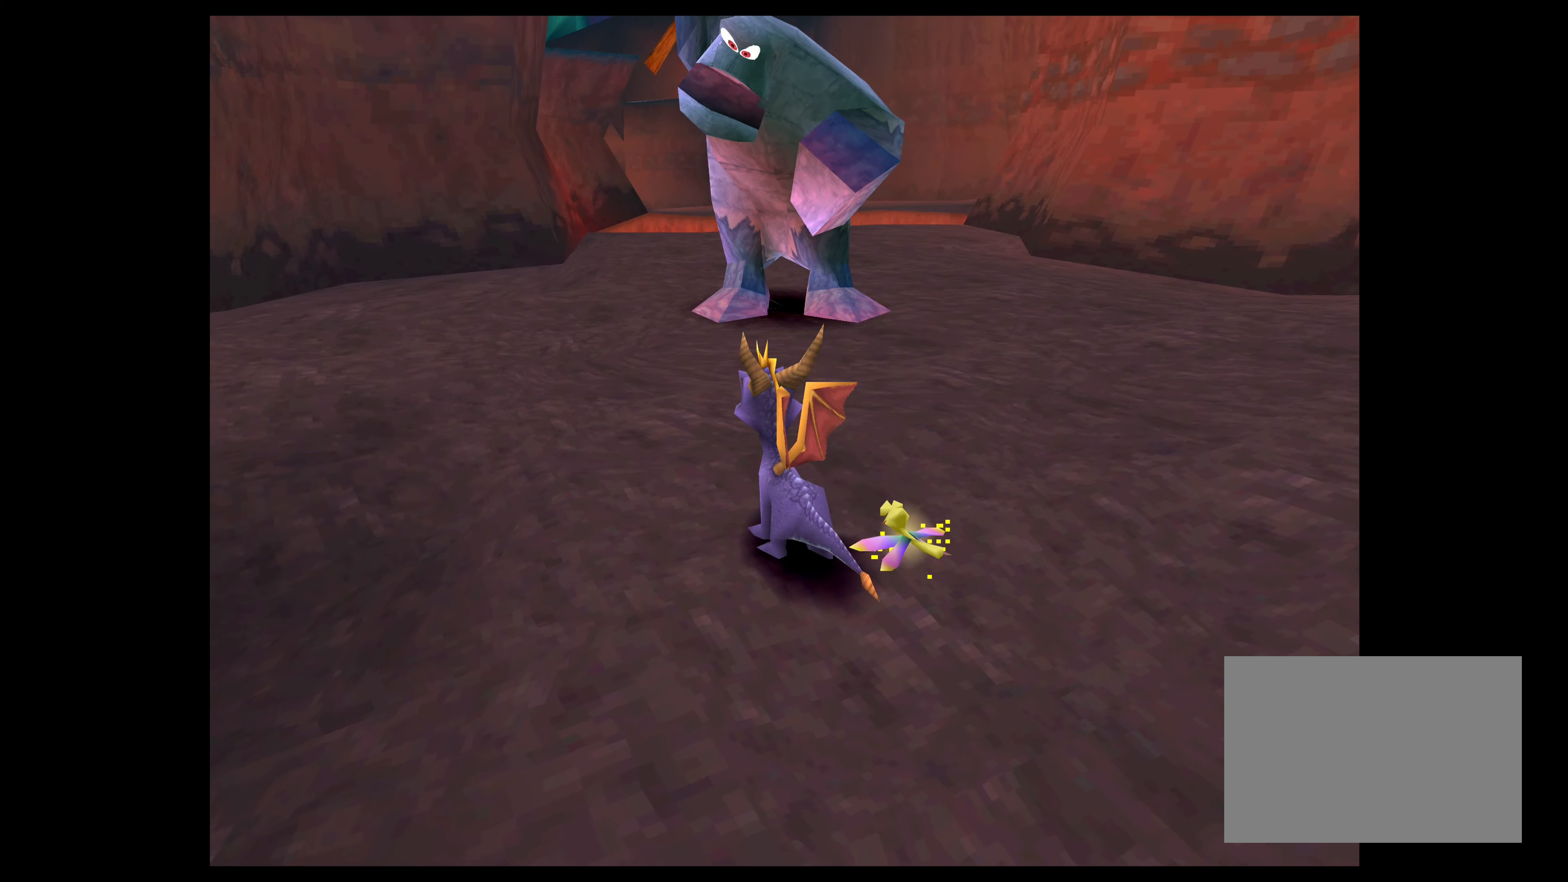
{"buttons": [], "left_stick": "center", "right_stick": "center", "events": [[50, "left_stick", "center"]]}
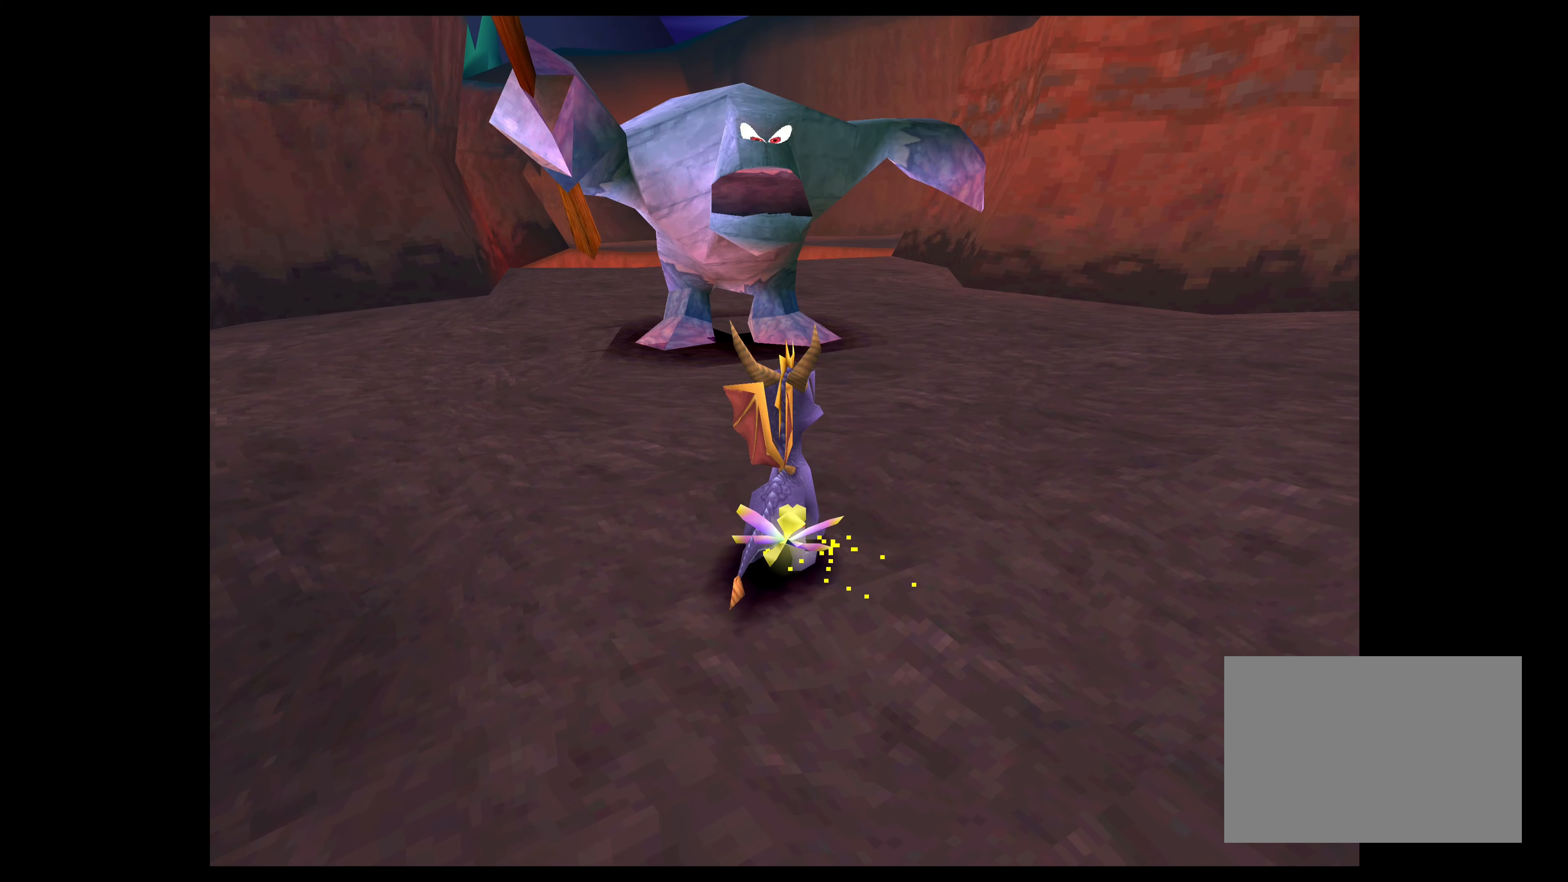
{"buttons": ["SQUARE"], "left_stick": "up", "right_stick": "center", "events": [[284, "left_stick", "up"], [317, "SQUARE", "down"]]}
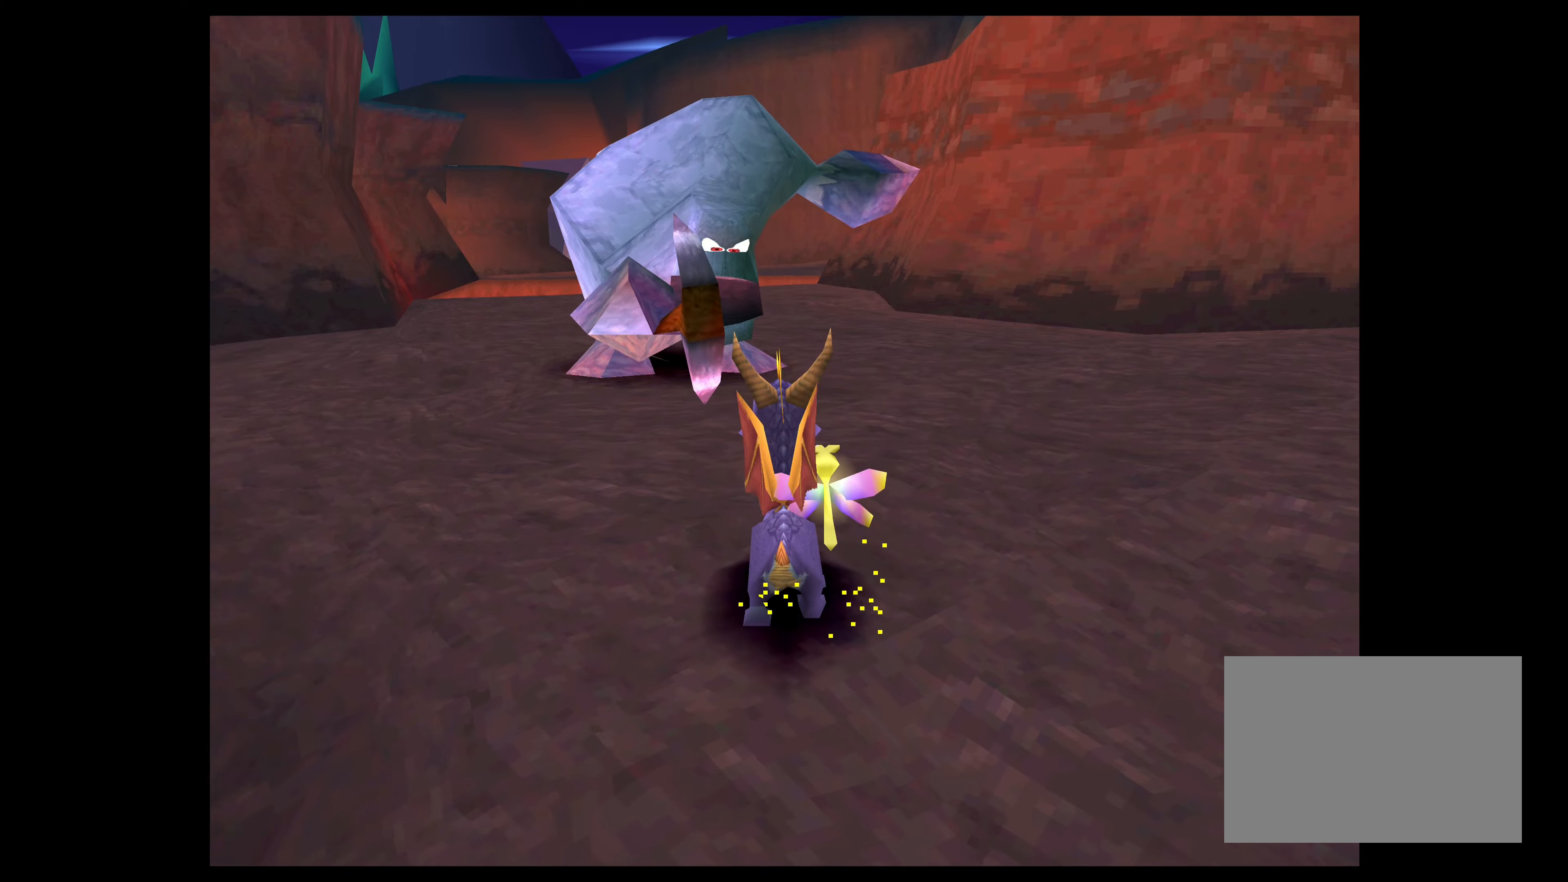
{"buttons": [], "left_stick": "up-left", "right_stick": "center", "events": [[250, "left_stick", "up-left"], [450, "SQUARE", "up"]]}
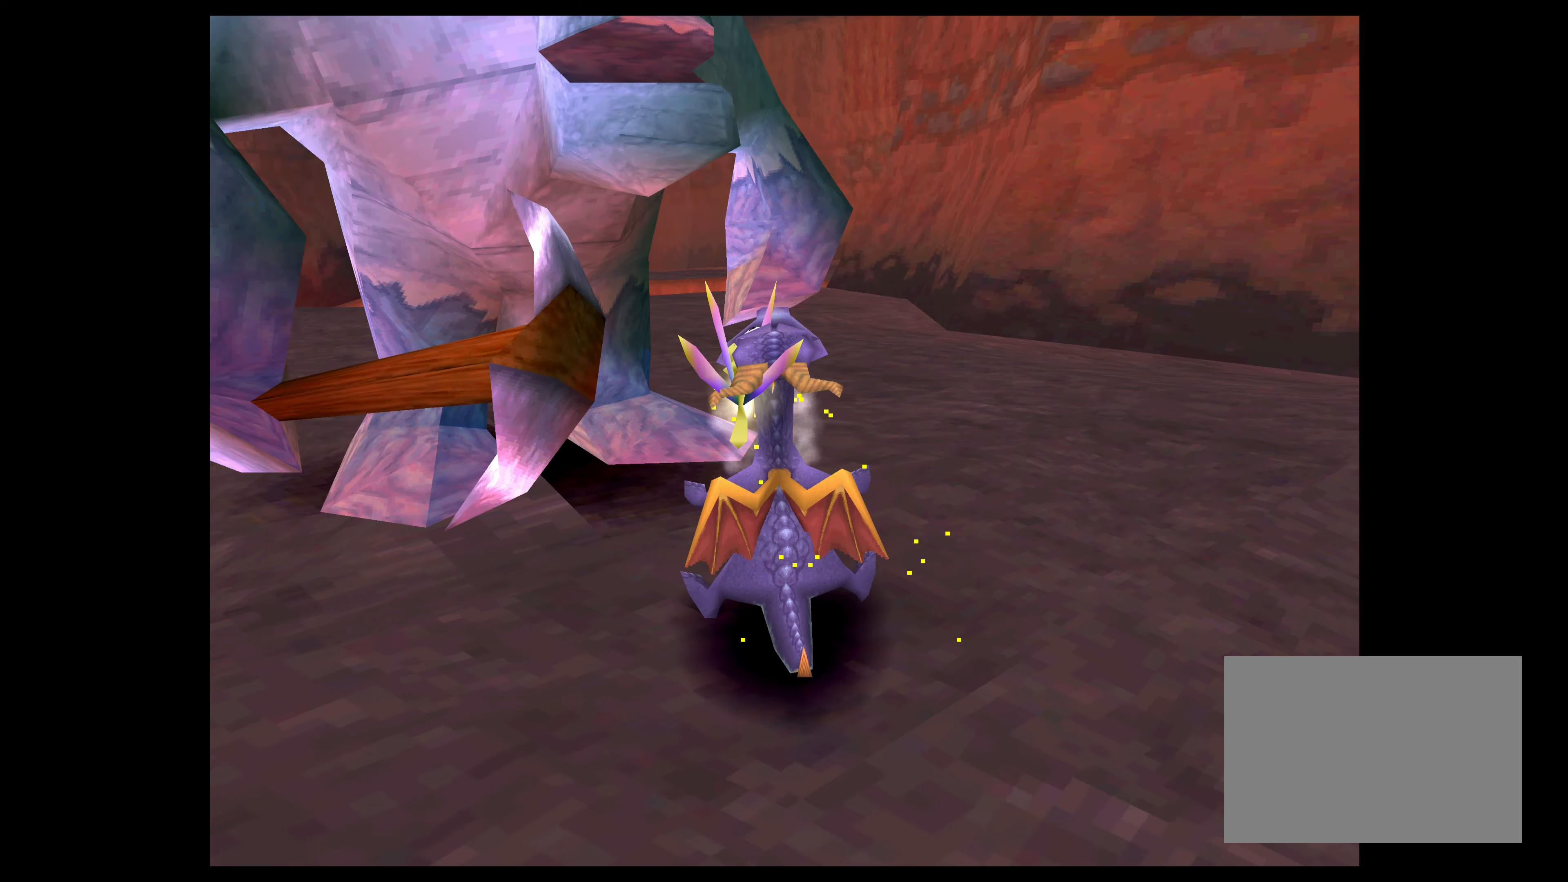
{"buttons": [], "left_stick": "center", "right_stick": "center", "events": [[33, "left_stick", "center"], [283, "left_stick", "up-left"], [466, "left_stick", "center"]]}
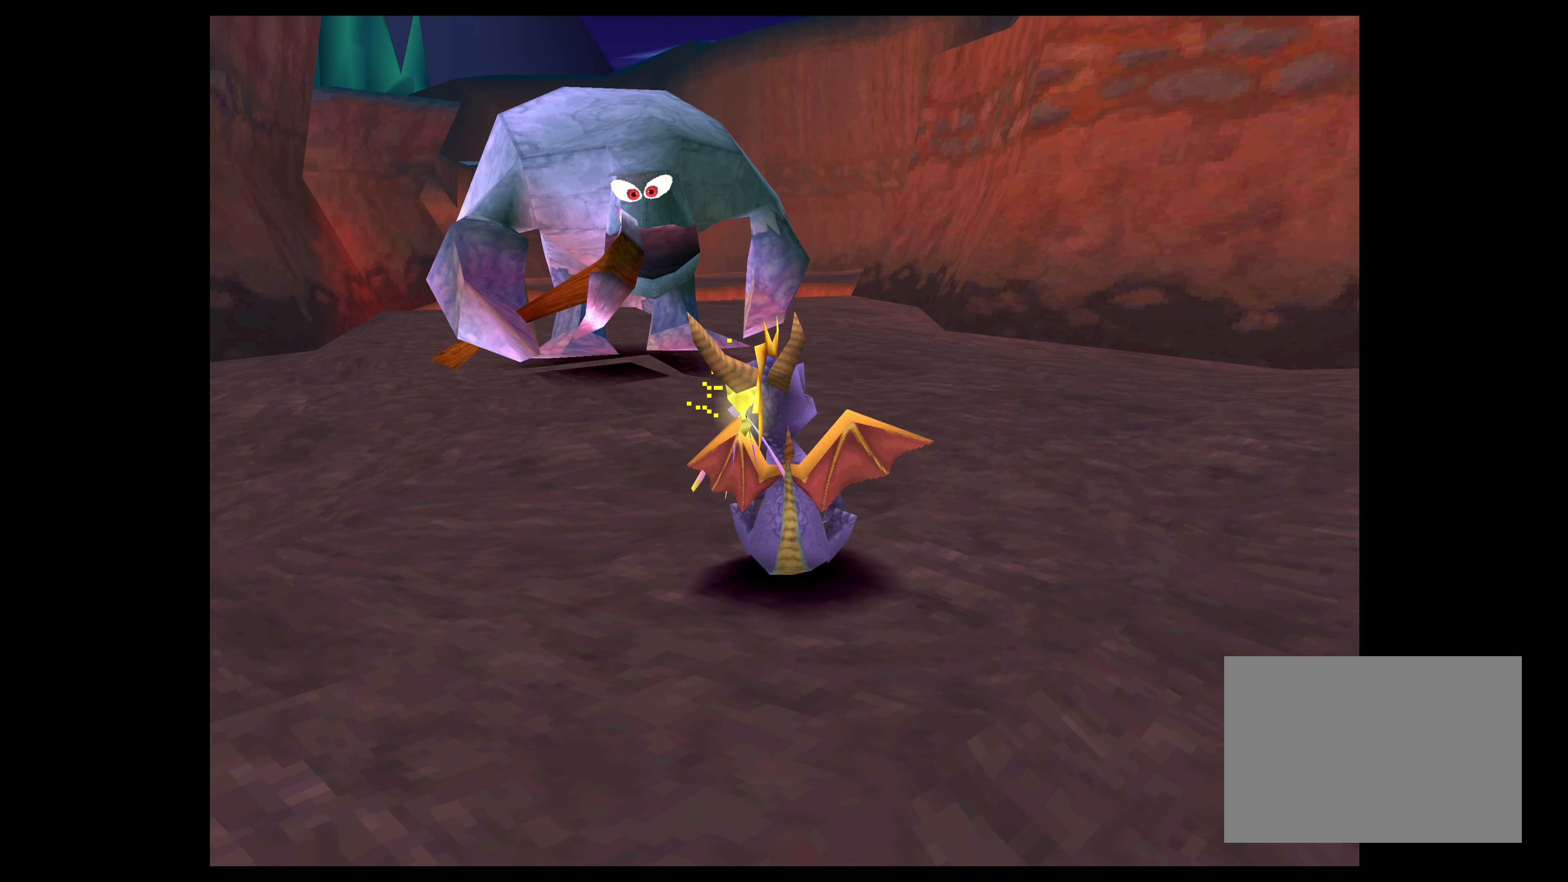
{"buttons": ["SQUARE"], "left_stick": "up-left", "right_stick": "center", "events": [[216, "left_stick", "up"], [266, "left_stick", "up-left"], [316, "SQUARE", "down"]]}
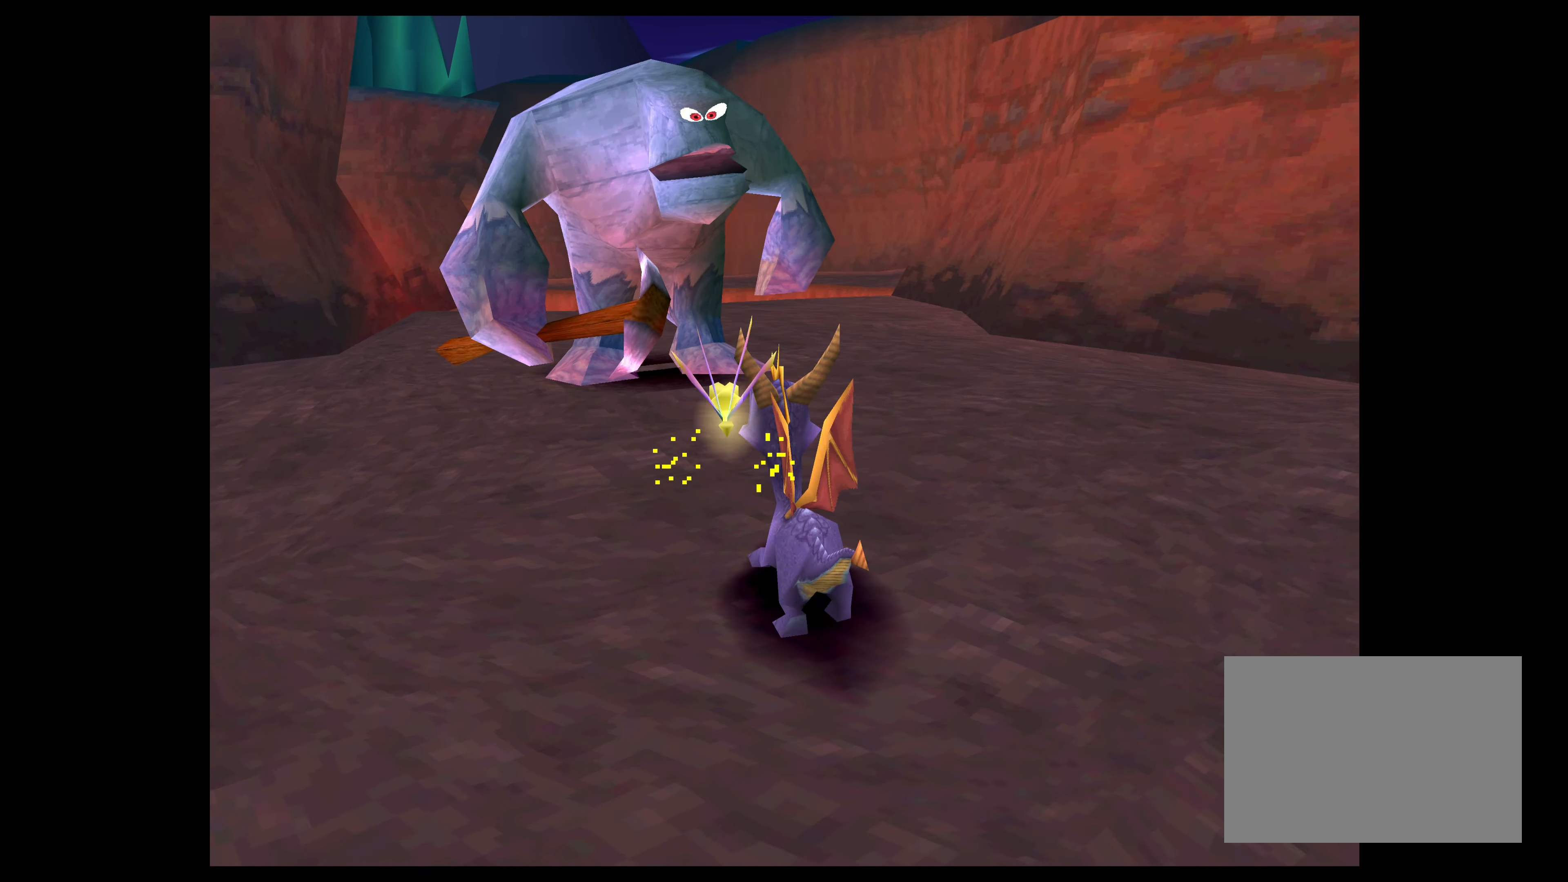
{"buttons": [], "left_stick": "center", "right_stick": "center", "events": [[133, "left_stick", "up"], [433, "SQUARE", "up"], [466, "left_stick", "center"]]}
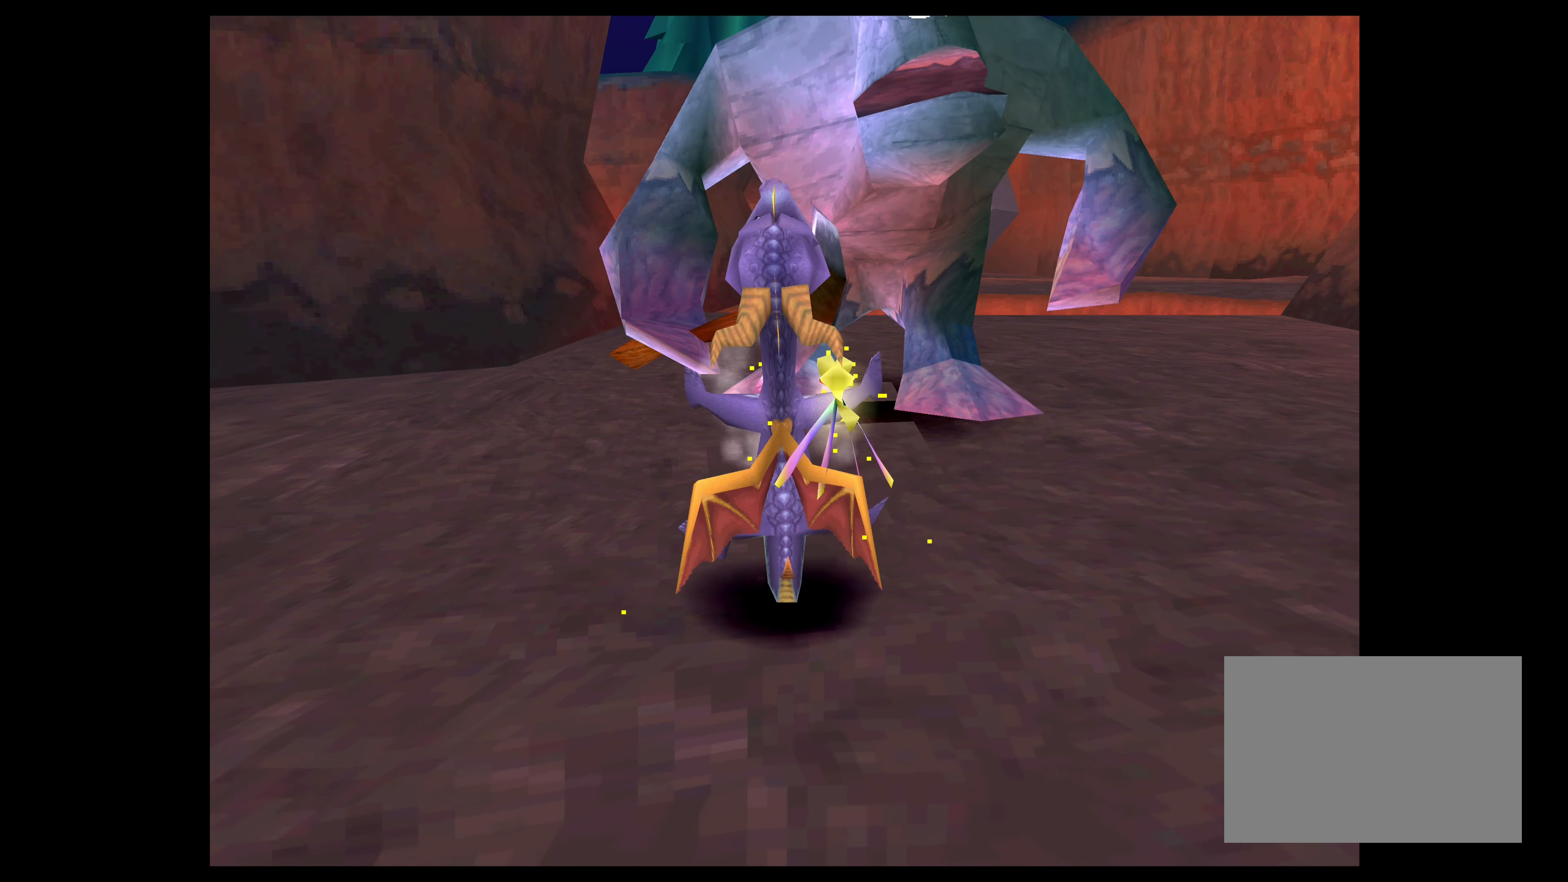
{"buttons": ["SQUARE"], "left_stick": "up", "right_stick": "center", "events": [[450, "SQUARE", "down"], [450, "left_stick", "up"]]}
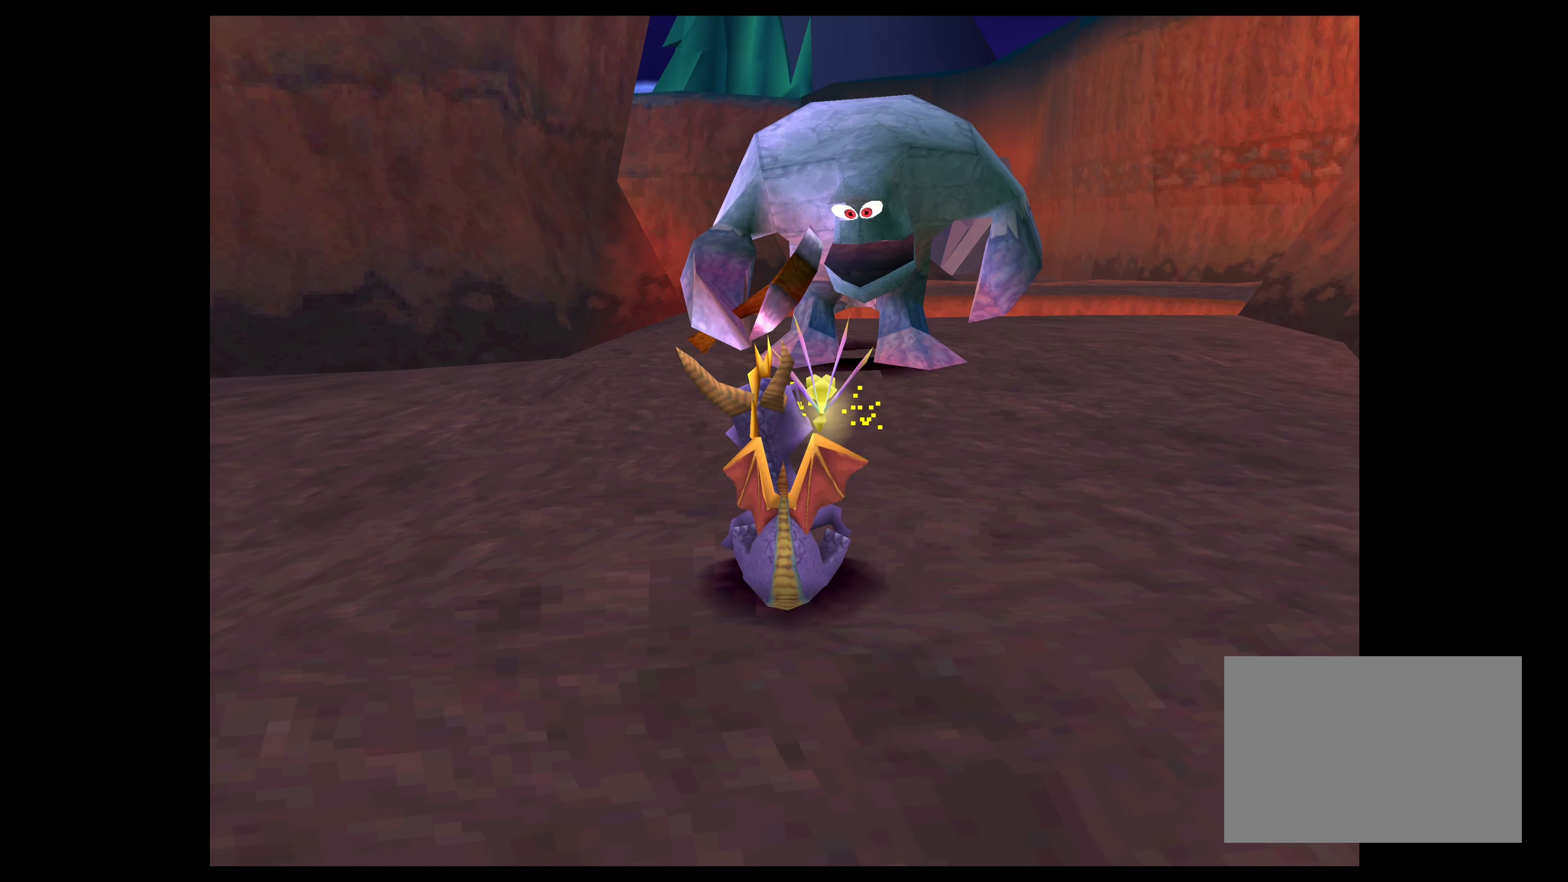
{"buttons": ["SQUARE"], "left_stick": "up", "right_stick": "center", "events": []}
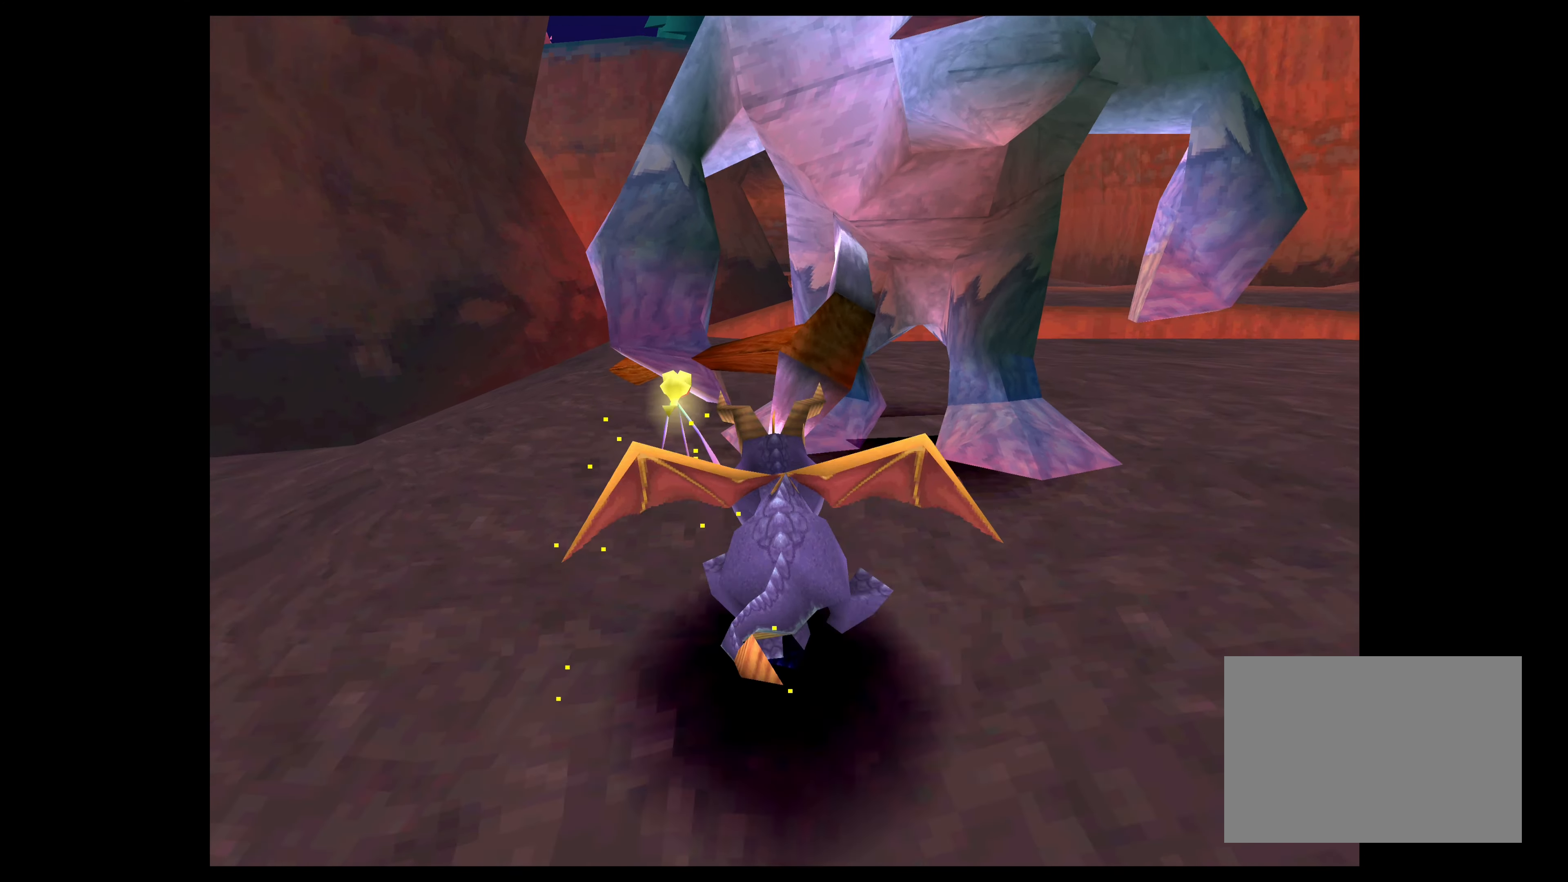
{"buttons": [], "left_stick": "center", "right_stick": "center", "events": [[200, "SQUARE", "up"], [200, "left_stick", "center"]]}
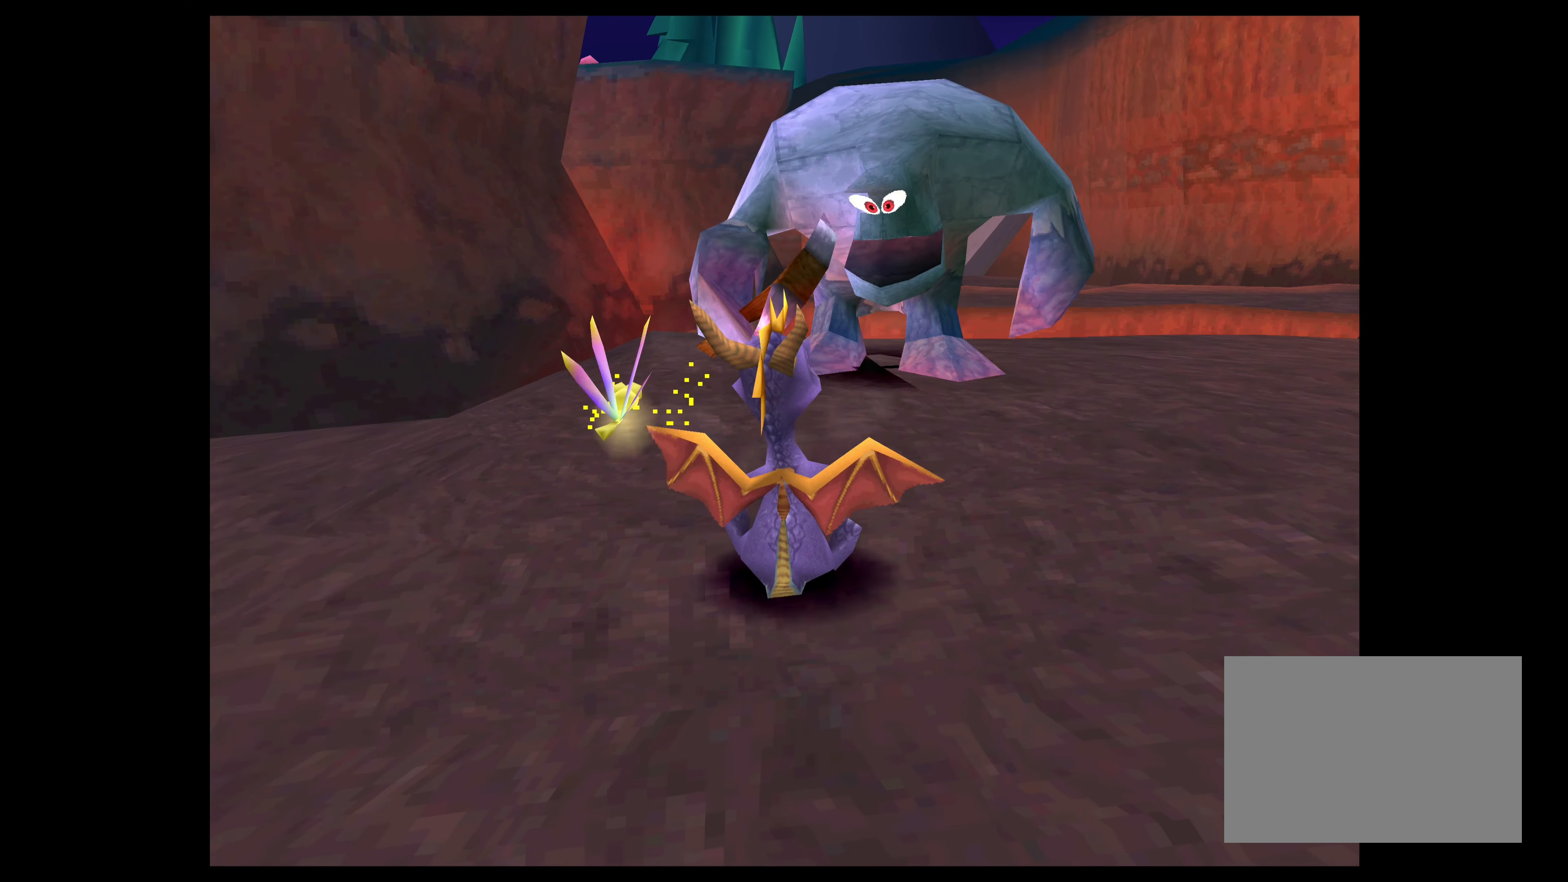
{"buttons": ["SQUARE"], "left_stick": "up", "right_stick": "center", "events": [[50, "left_stick", "up-right"], [200, "left_stick", "center"], [266, "SQUARE", "down"], [333, "left_stick", "up"]]}
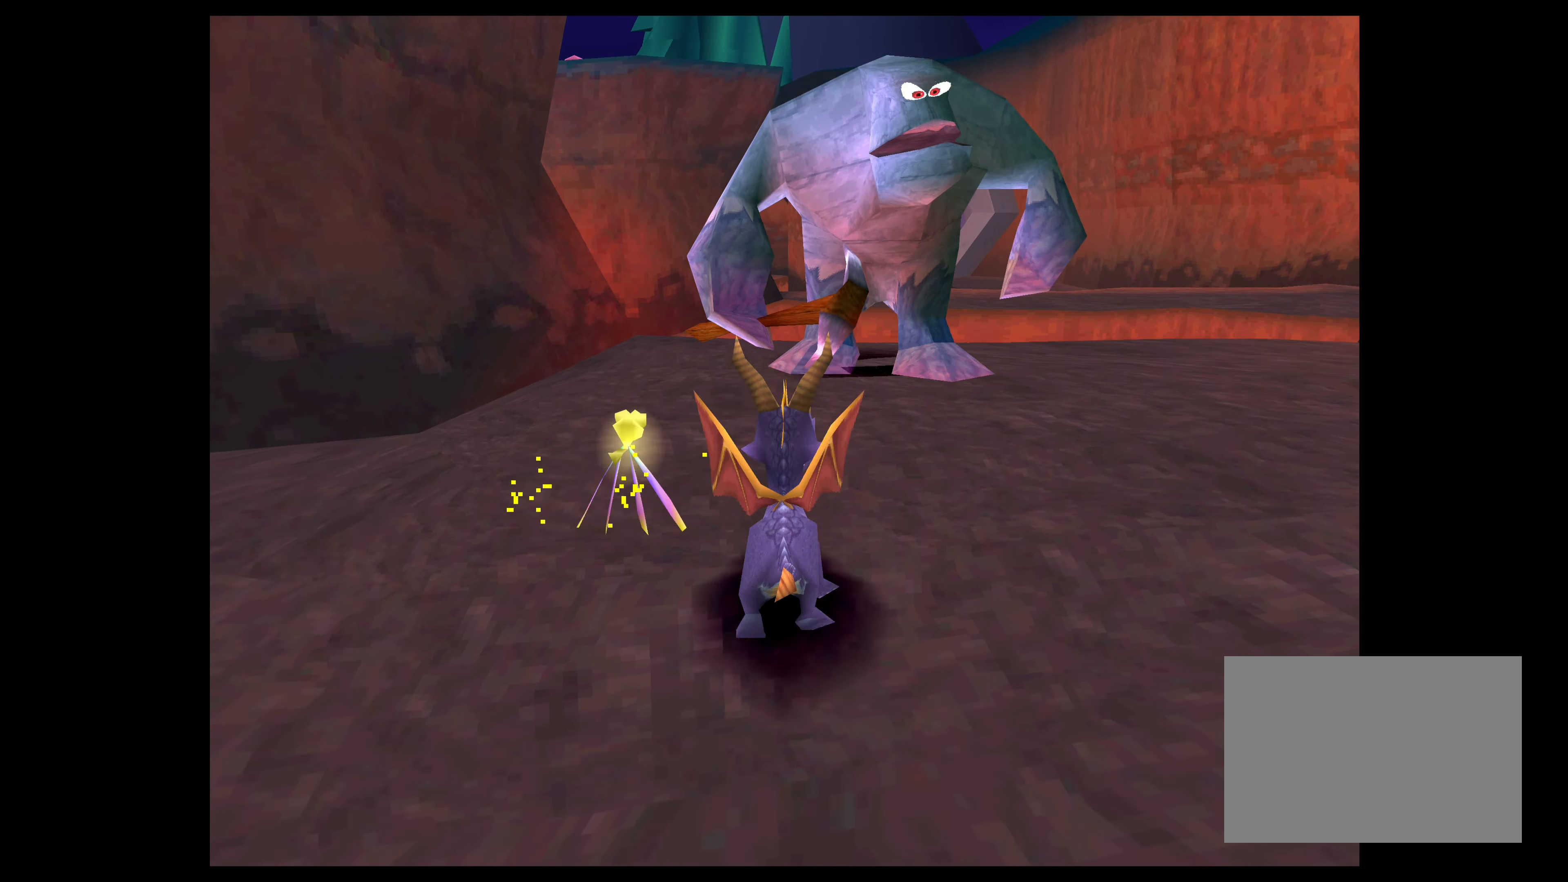
{"buttons": ["SQUARE"], "left_stick": "center", "right_stick": "center", "events": [[500, "left_stick", "center"]]}
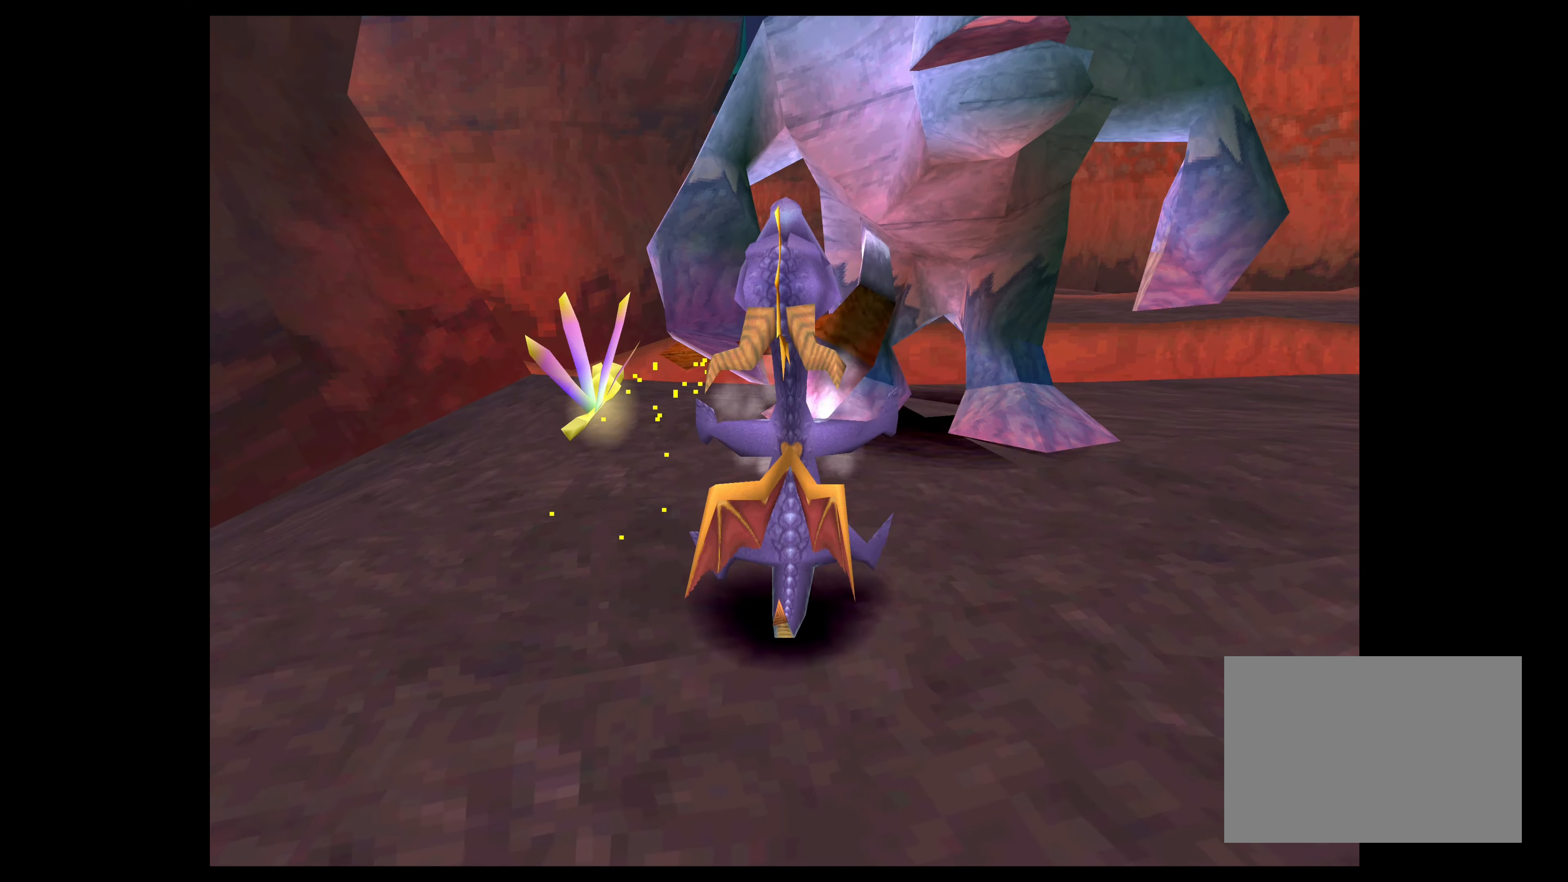
{"buttons": [], "left_stick": "center", "right_stick": "center", "events": [[16, "SQUARE", "up"]]}
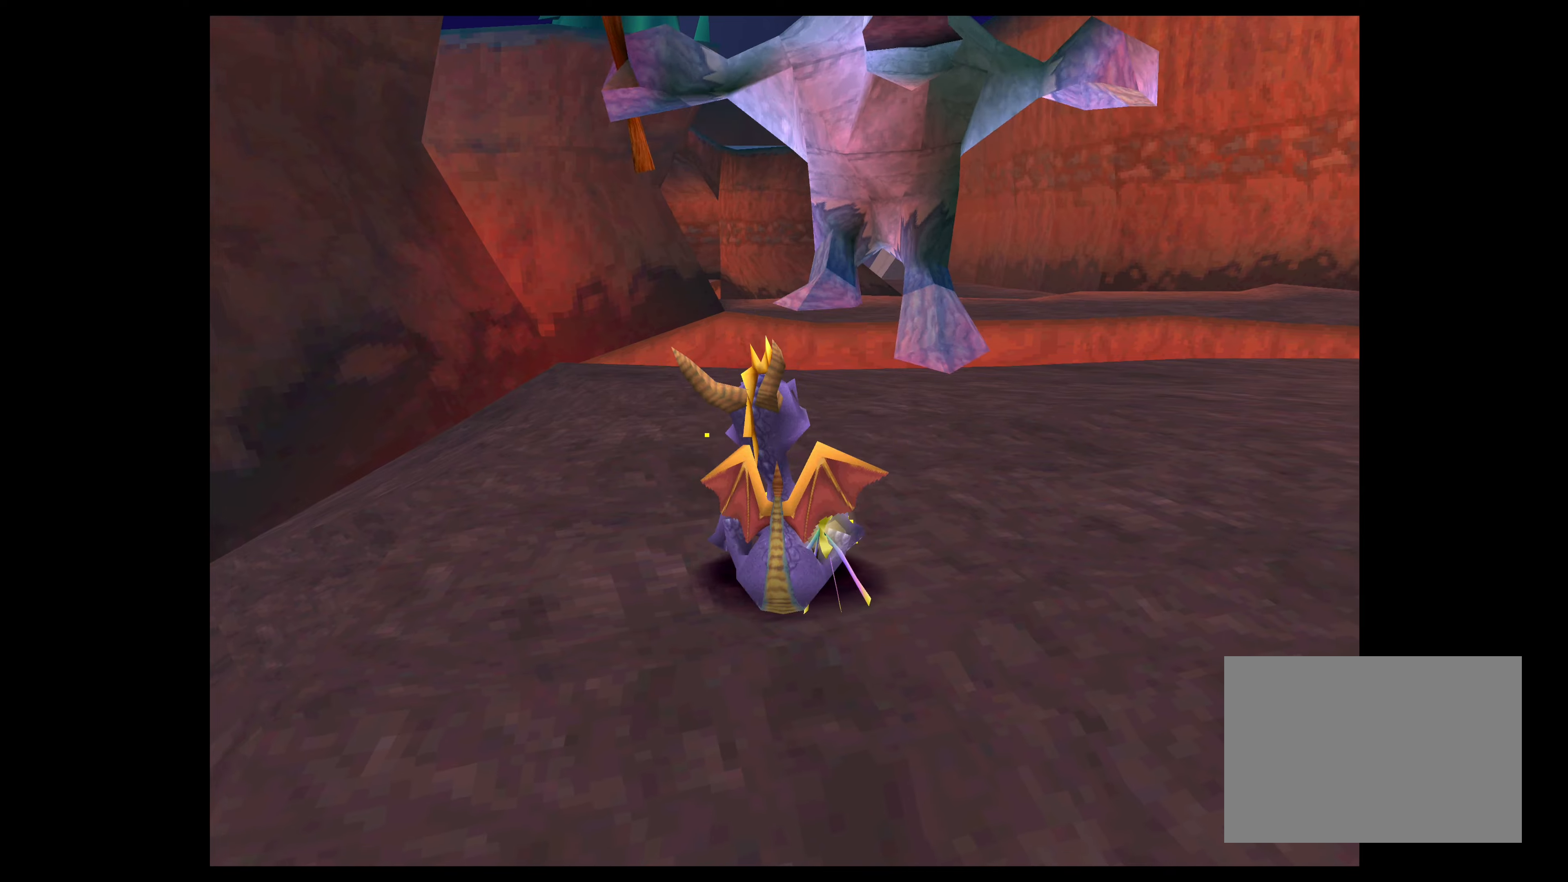
{"buttons": [], "left_stick": "left", "right_stick": "center", "events": [[450, "left_stick", "left"]]}
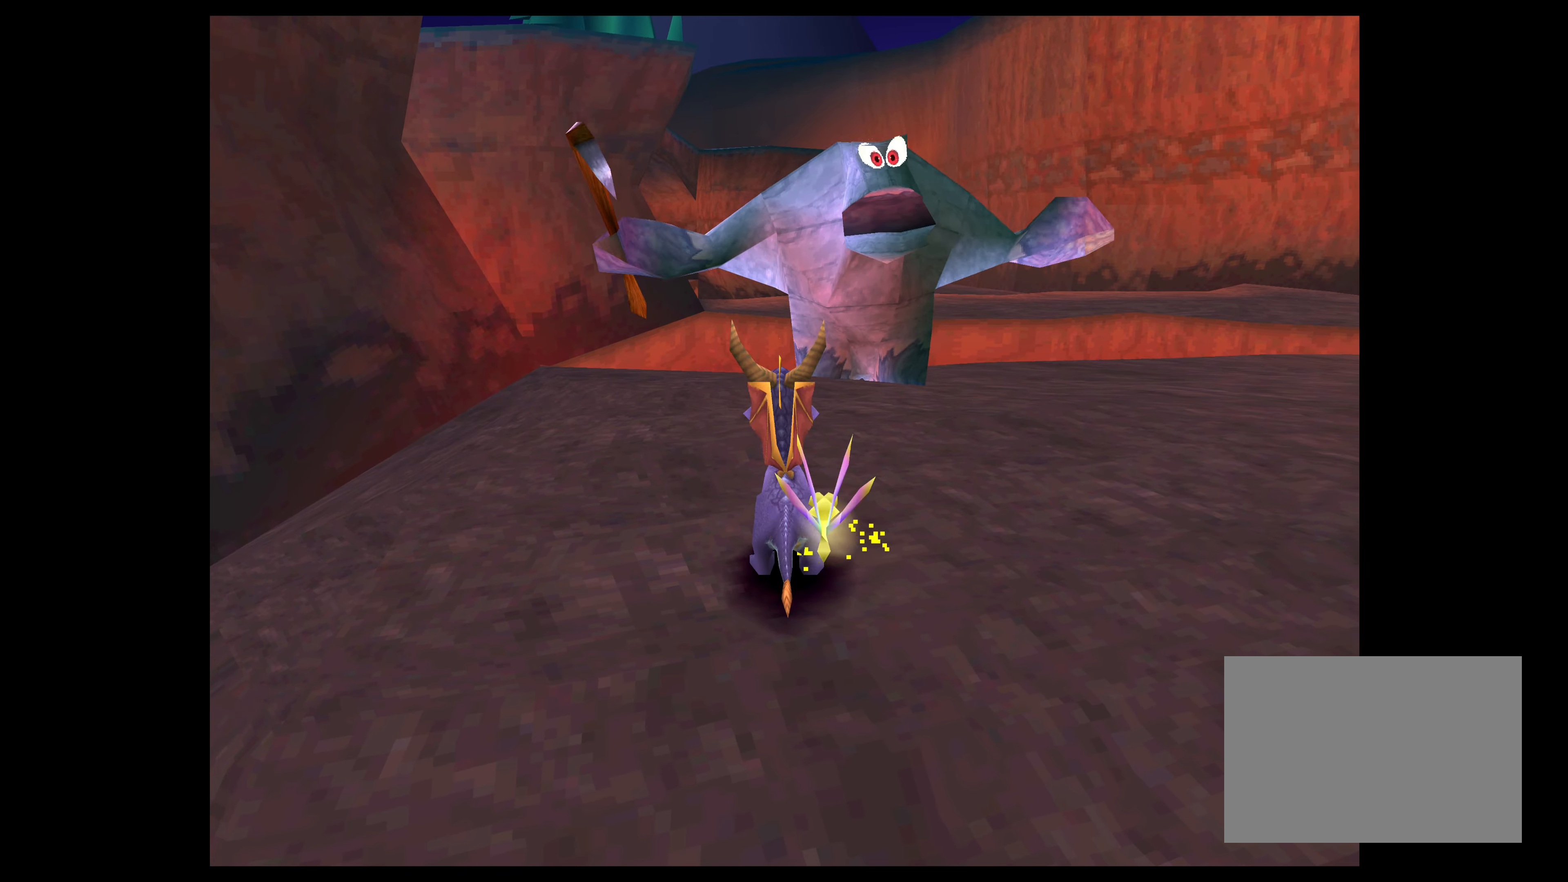
{"buttons": [], "left_stick": "left", "right_stick": "center", "events": []}
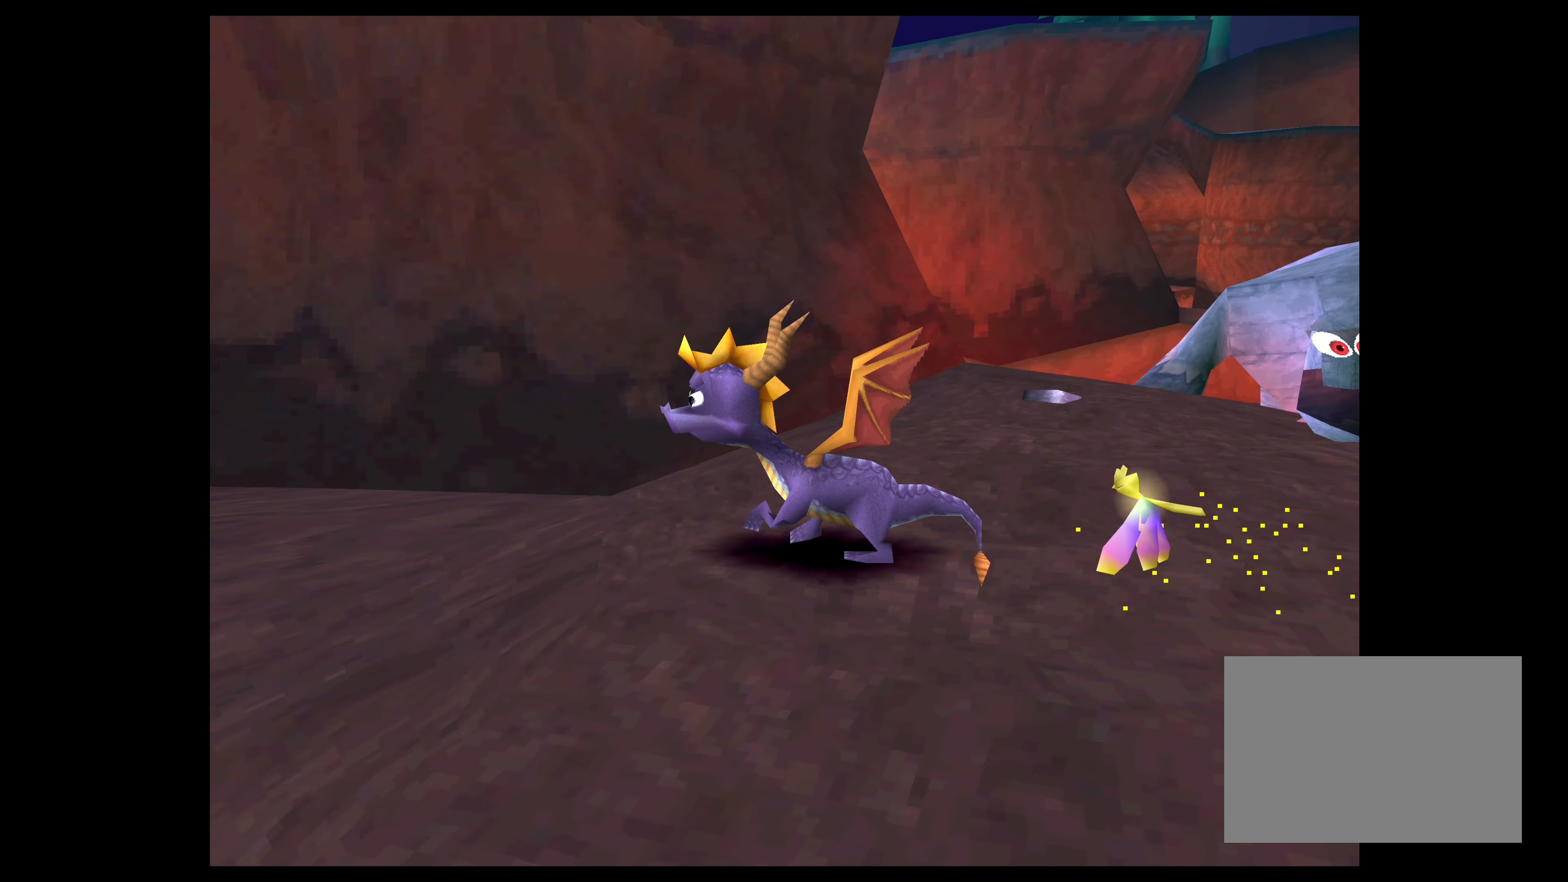
{"buttons": [], "left_stick": "up-left", "right_stick": "center", "events": [[200, "left_stick", "up-left"]]}